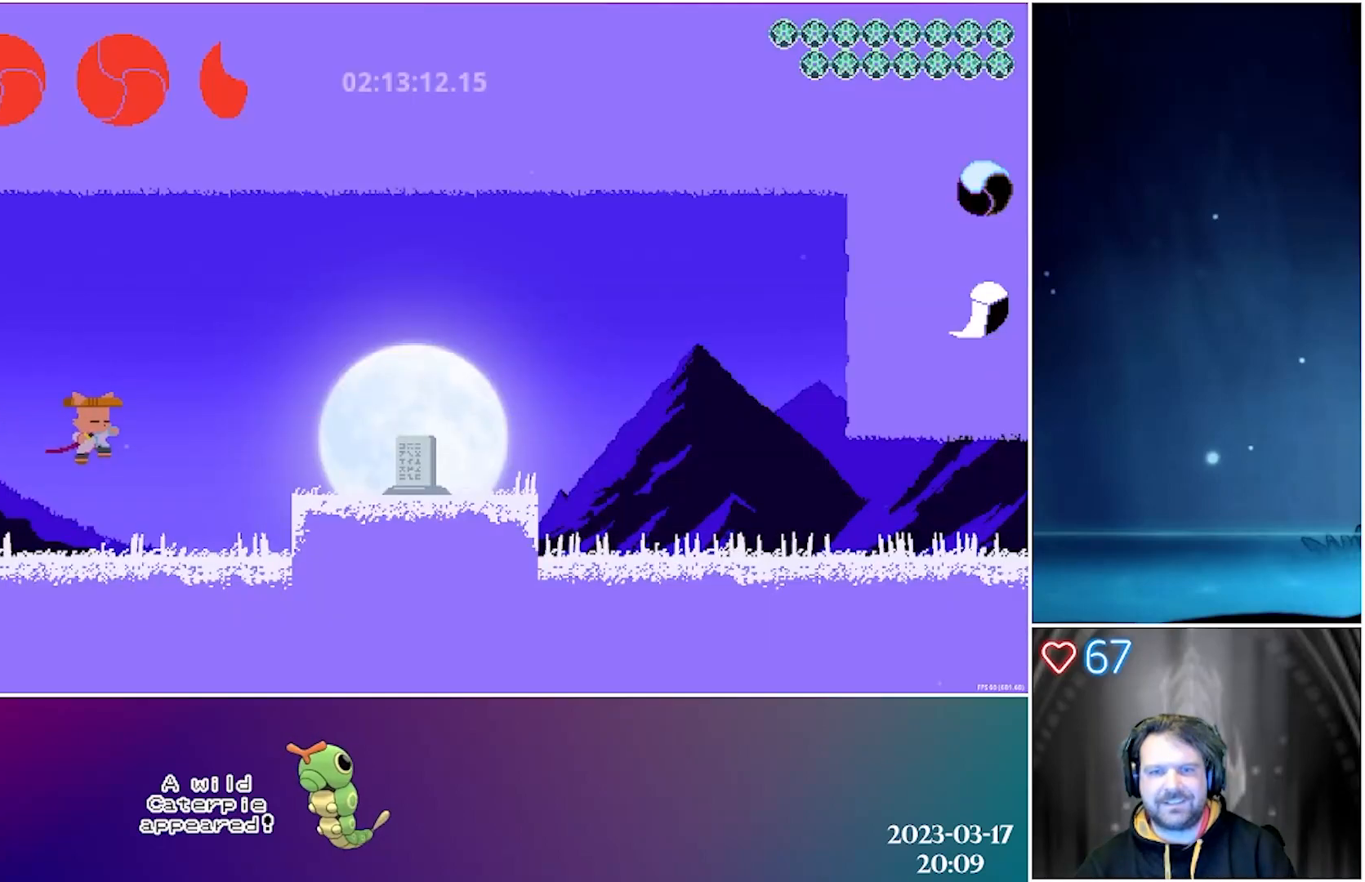
Gameplay with a controller (Xbox layout); each line is a JSON object with the inputs held at the frame after it. "events" lists button and stick changes between this image and that frame as [ms after this image, input, new state], when the widget could be followed in between. Not read: right_stick.
{"buttons": ["A", "DPAD_RIGHT"], "left_stick": "center", "events": [[350, "A", "down"]]}
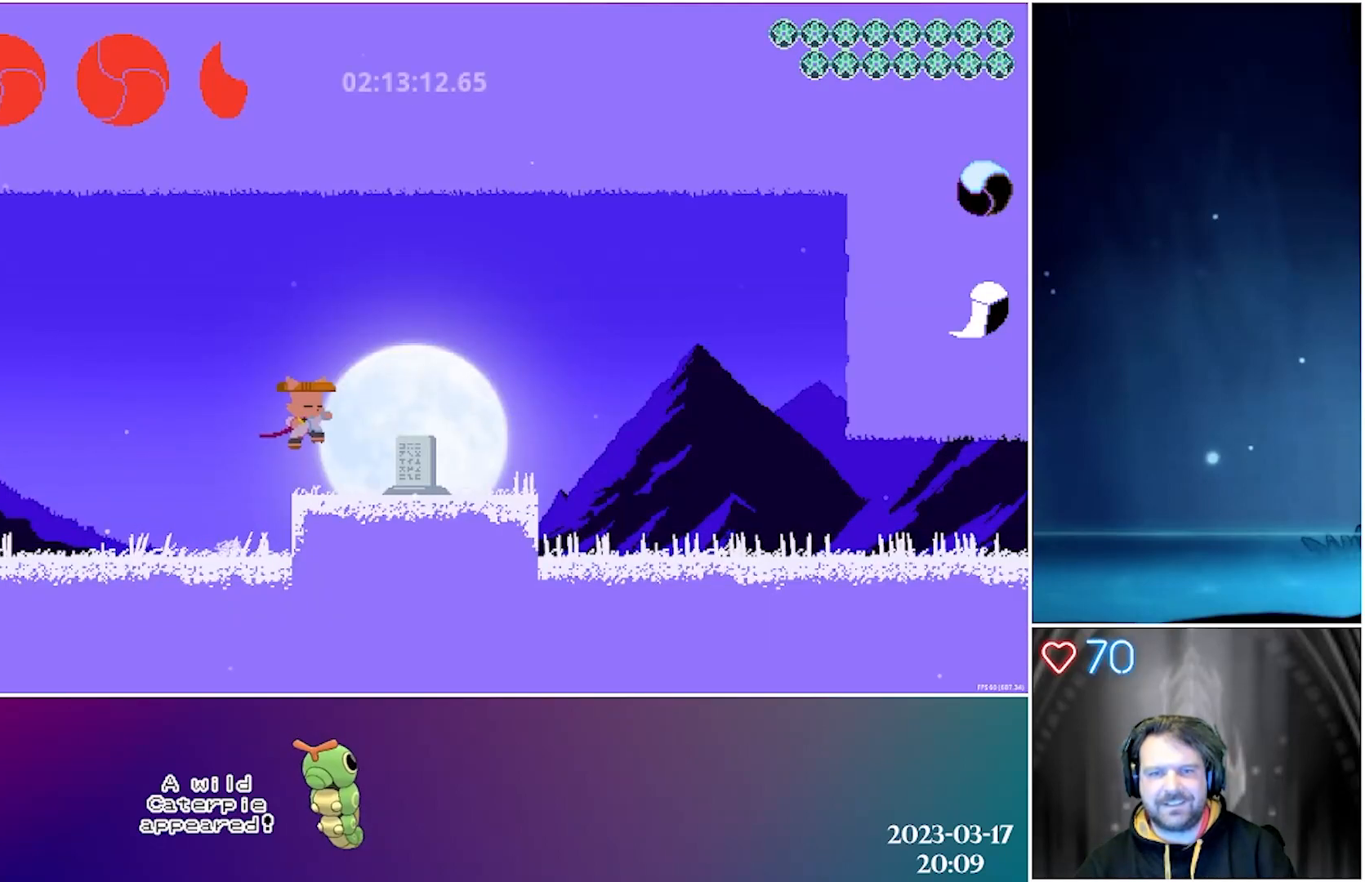
{"buttons": ["DPAD_LEFT"], "left_stick": "center", "events": [[67, "A", "up"], [300, "DPAD_RIGHT", "up"], [450, "DPAD_LEFT", "down"]]}
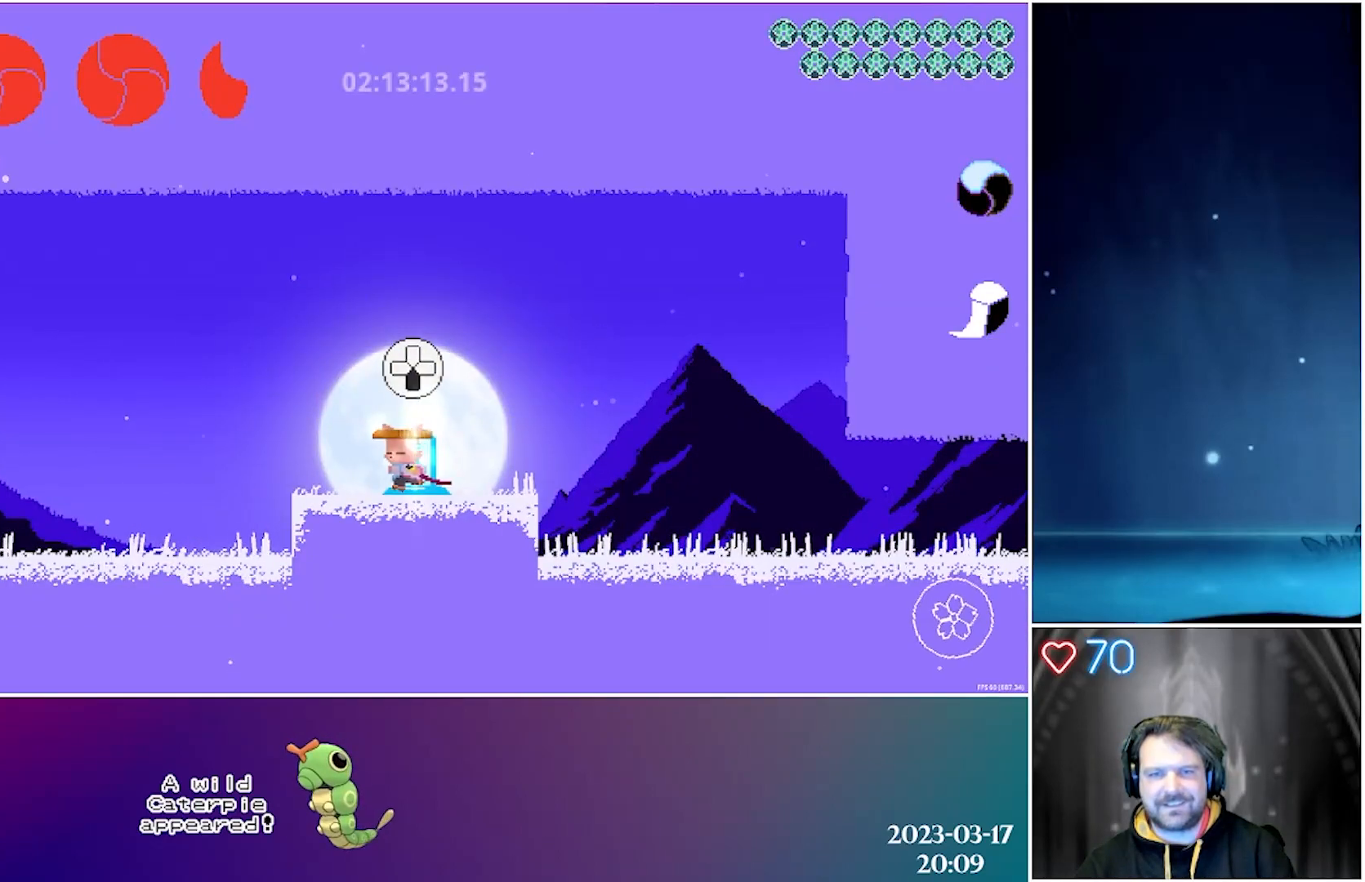
{"buttons": [], "left_stick": "center", "events": [[50, "R1", "down"], [83, "DPAD_LEFT", "up"], [167, "R1", "up"]]}
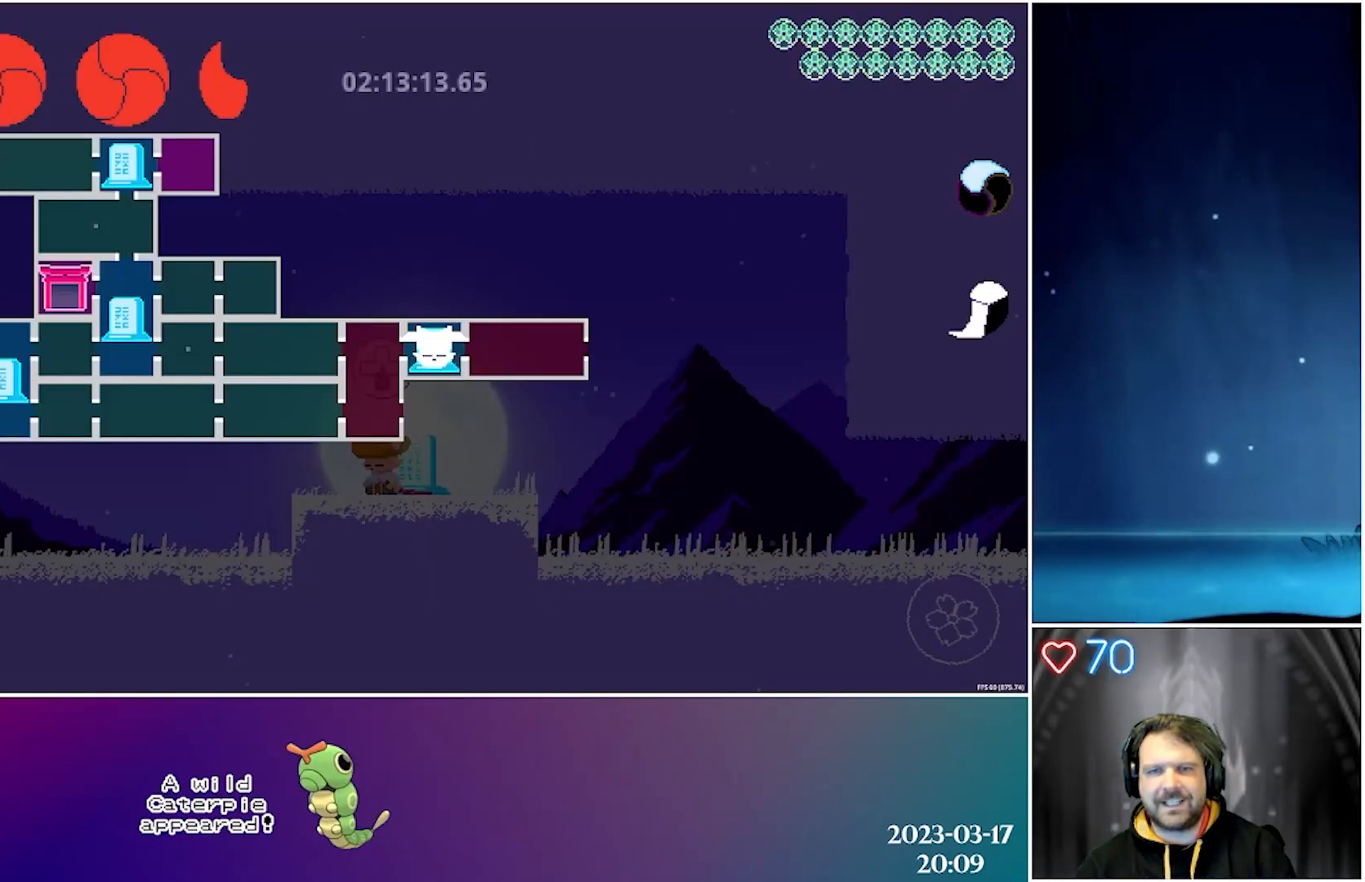
{"buttons": ["DPAD_LEFT"], "left_stick": "center", "events": [[350, "R1", "down"], [417, "DPAD_LEFT", "down"], [483, "R1", "up"]]}
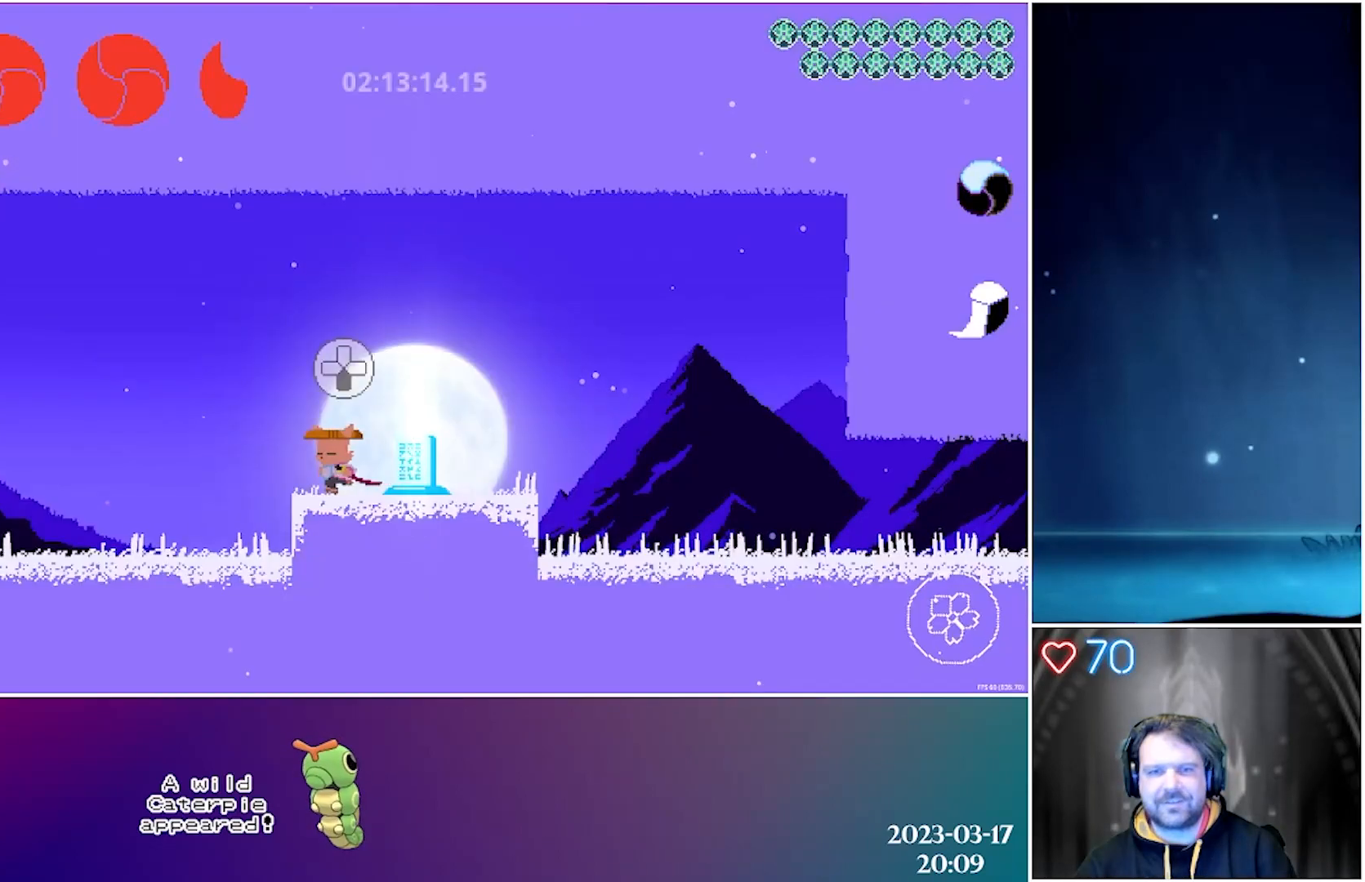
{"buttons": ["DPAD_LEFT"], "left_stick": "center", "events": []}
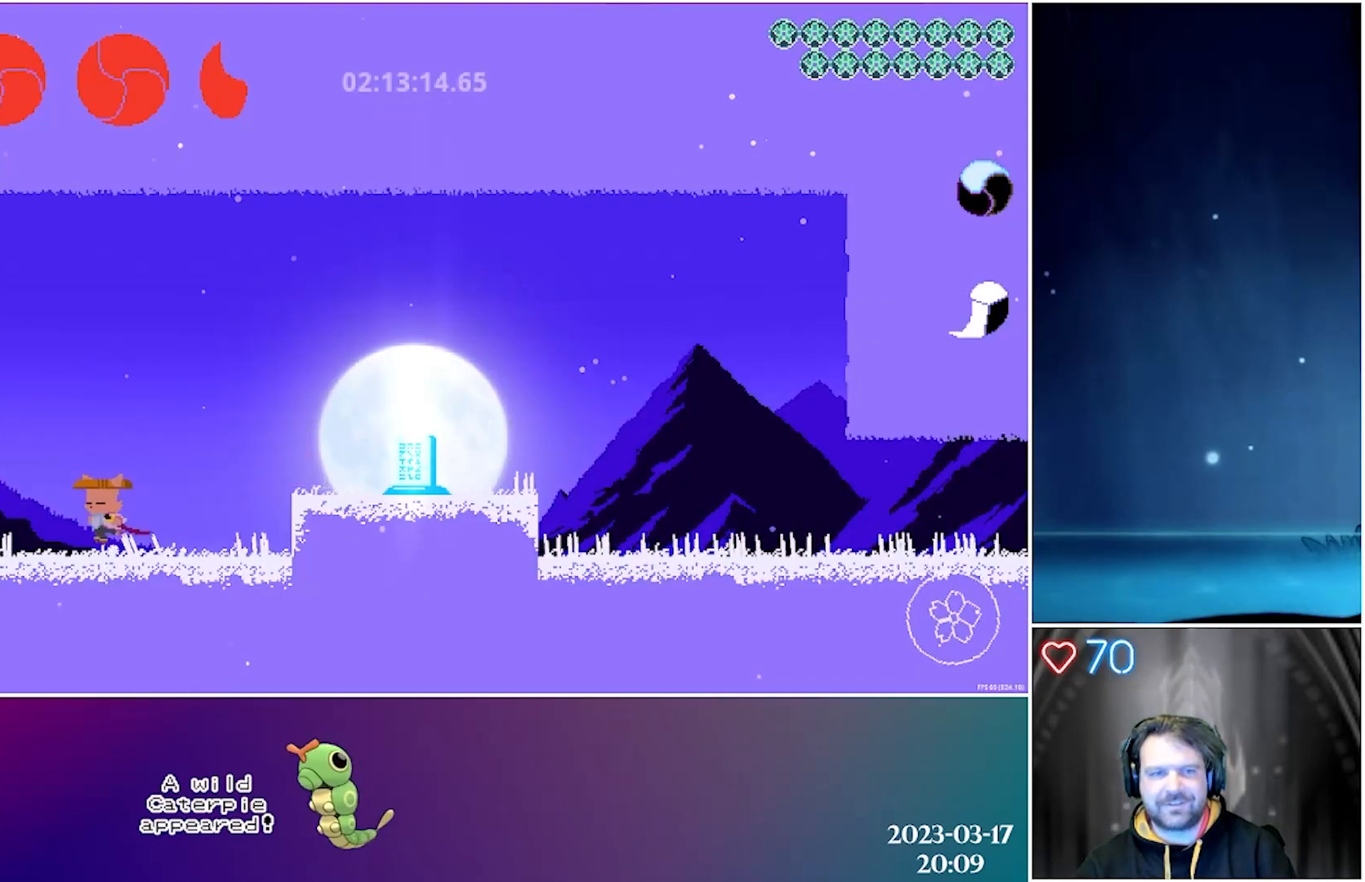
{"buttons": ["B", "DPAD_LEFT"], "left_stick": "center", "events": [[33, "A", "down"], [333, "A", "up"], [450, "B", "down"]]}
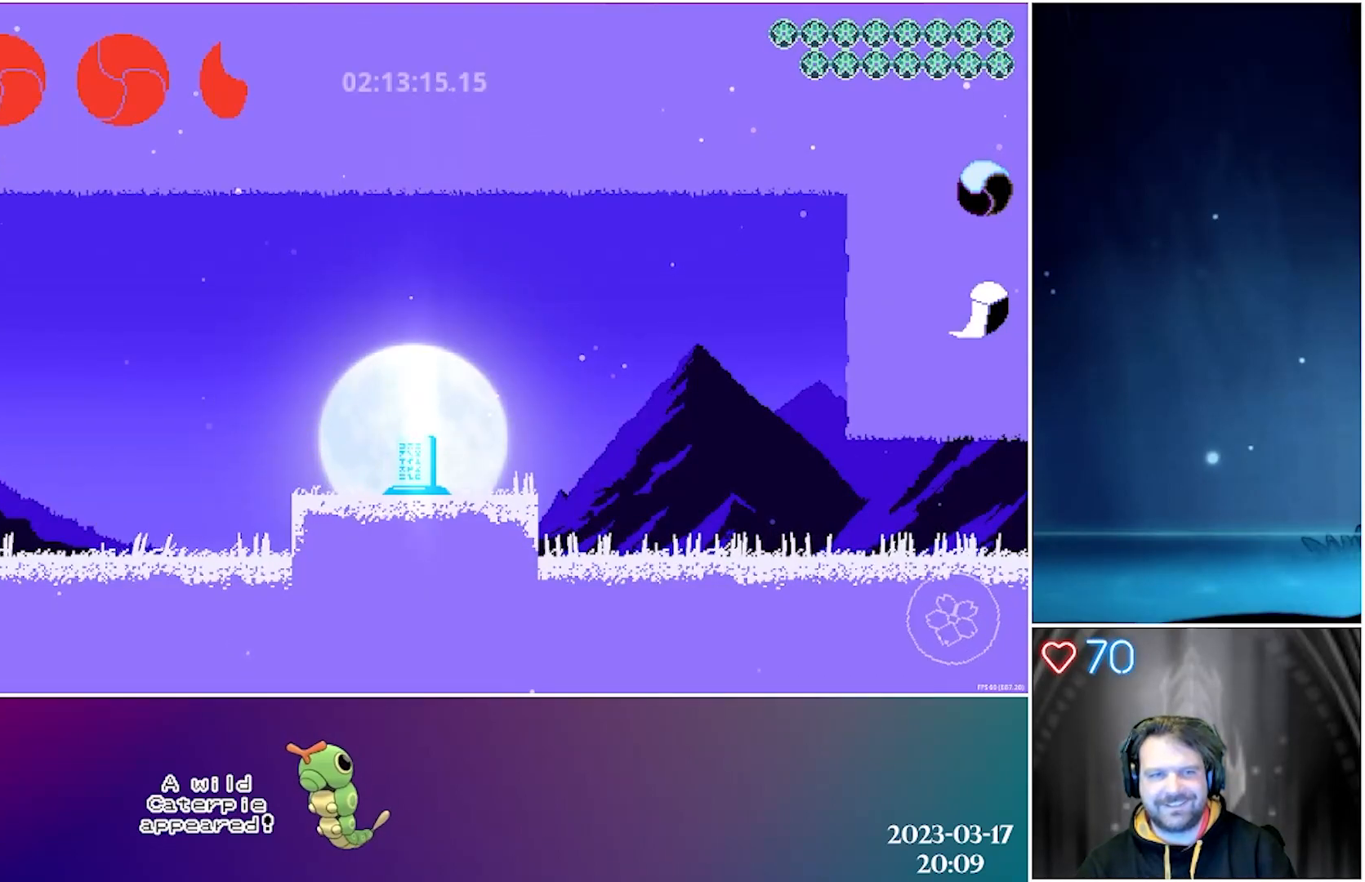
{"buttons": ["DPAD_LEFT"], "left_stick": "center", "events": [[83, "B", "up"]]}
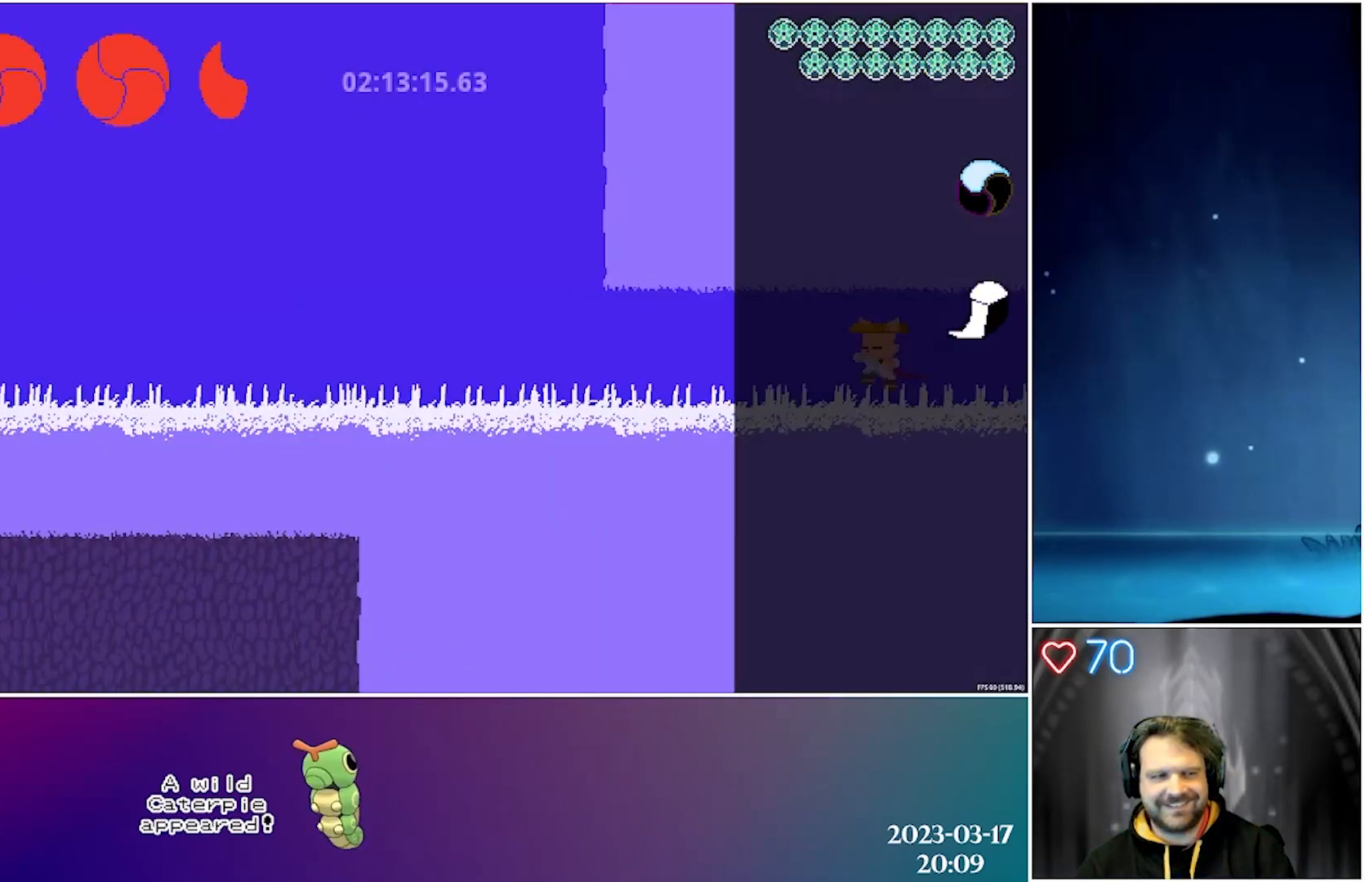
{"buttons": ["DPAD_LEFT"], "left_stick": "center", "events": []}
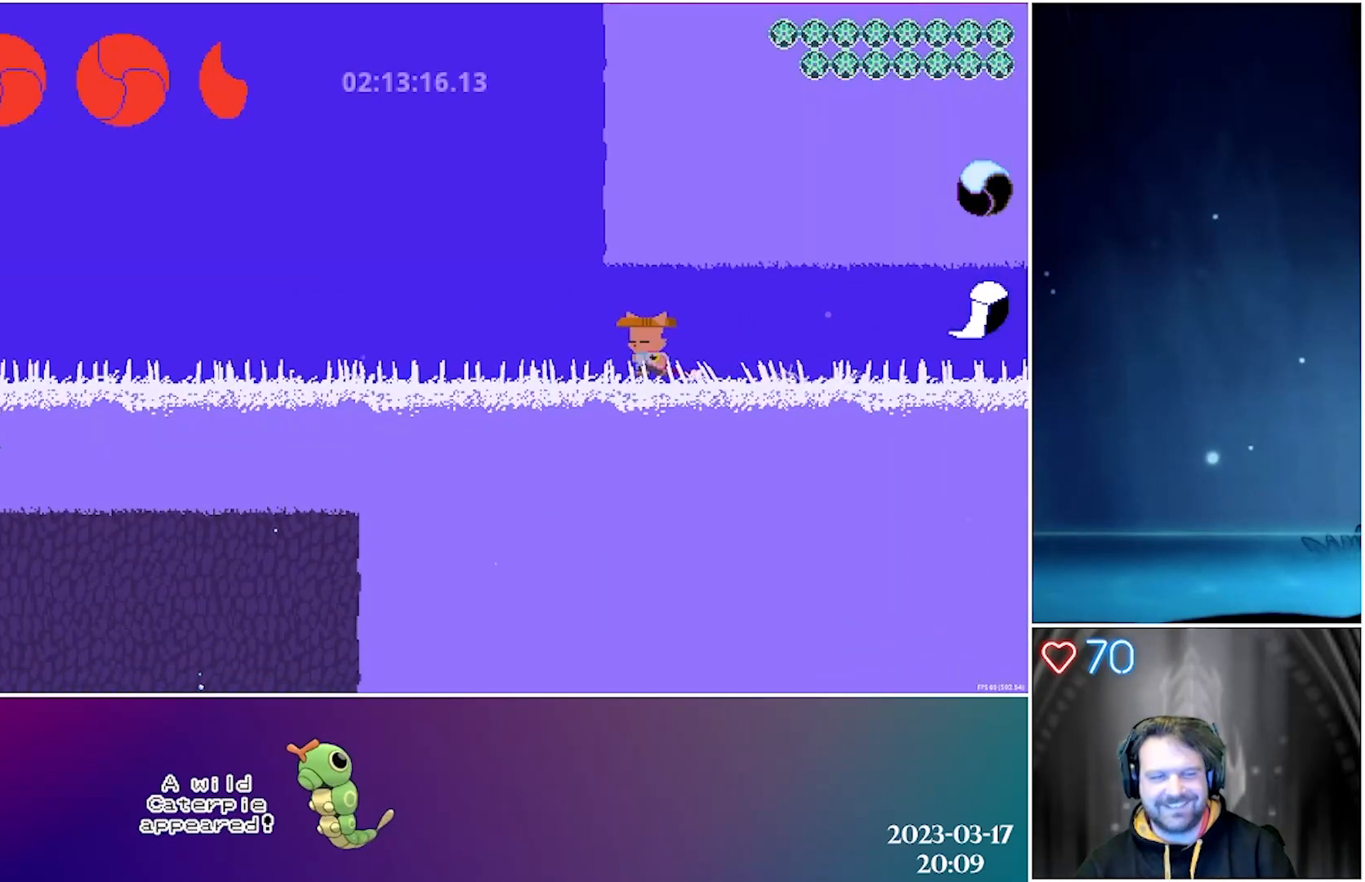
{"buttons": ["DPAD_LEFT"], "left_stick": "center", "events": [[200, "B", "down"], [317, "B", "up"]]}
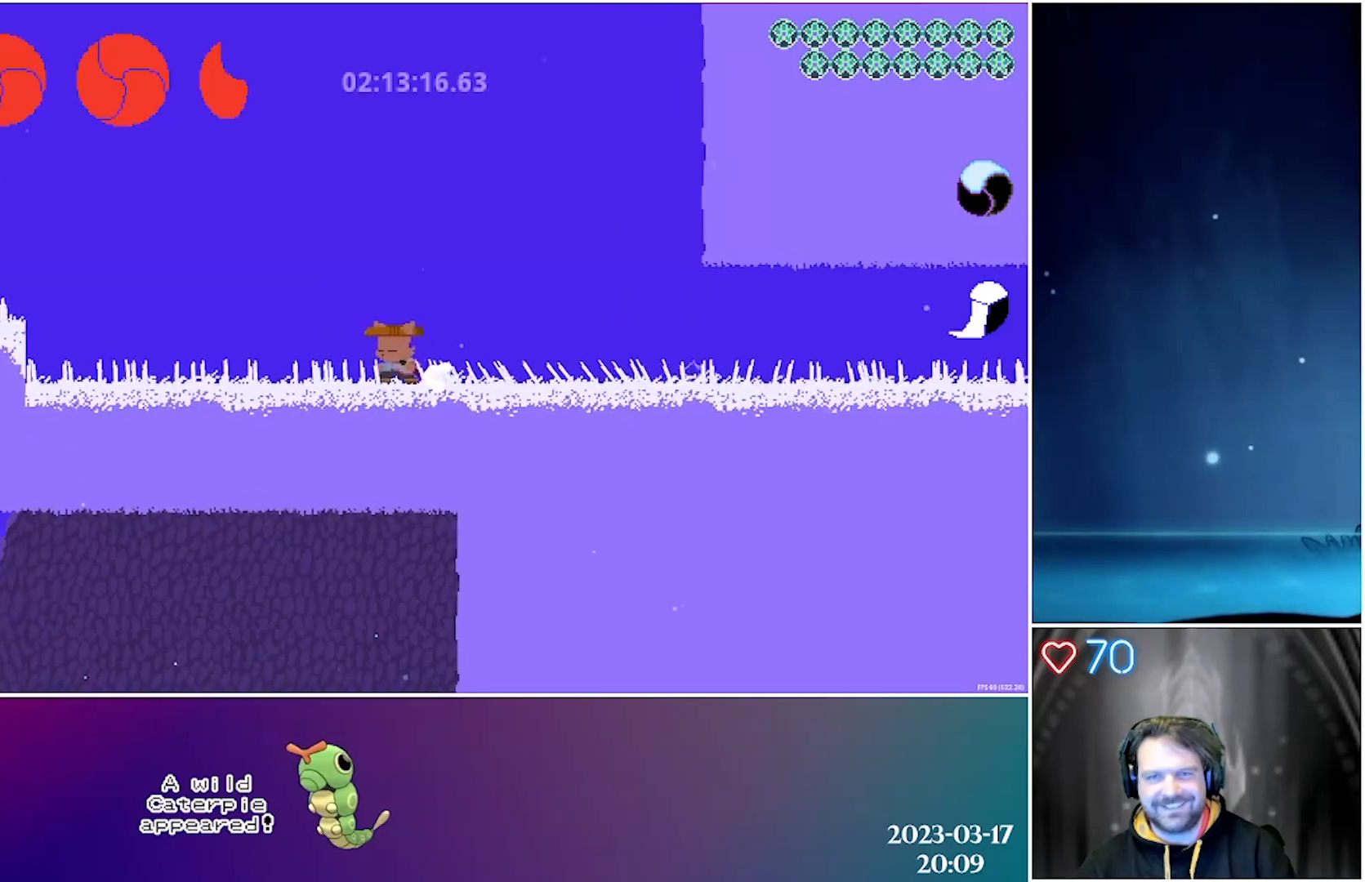
{"buttons": ["DPAD_LEFT"], "left_stick": "center", "events": [[367, "B", "down"], [483, "B", "up"]]}
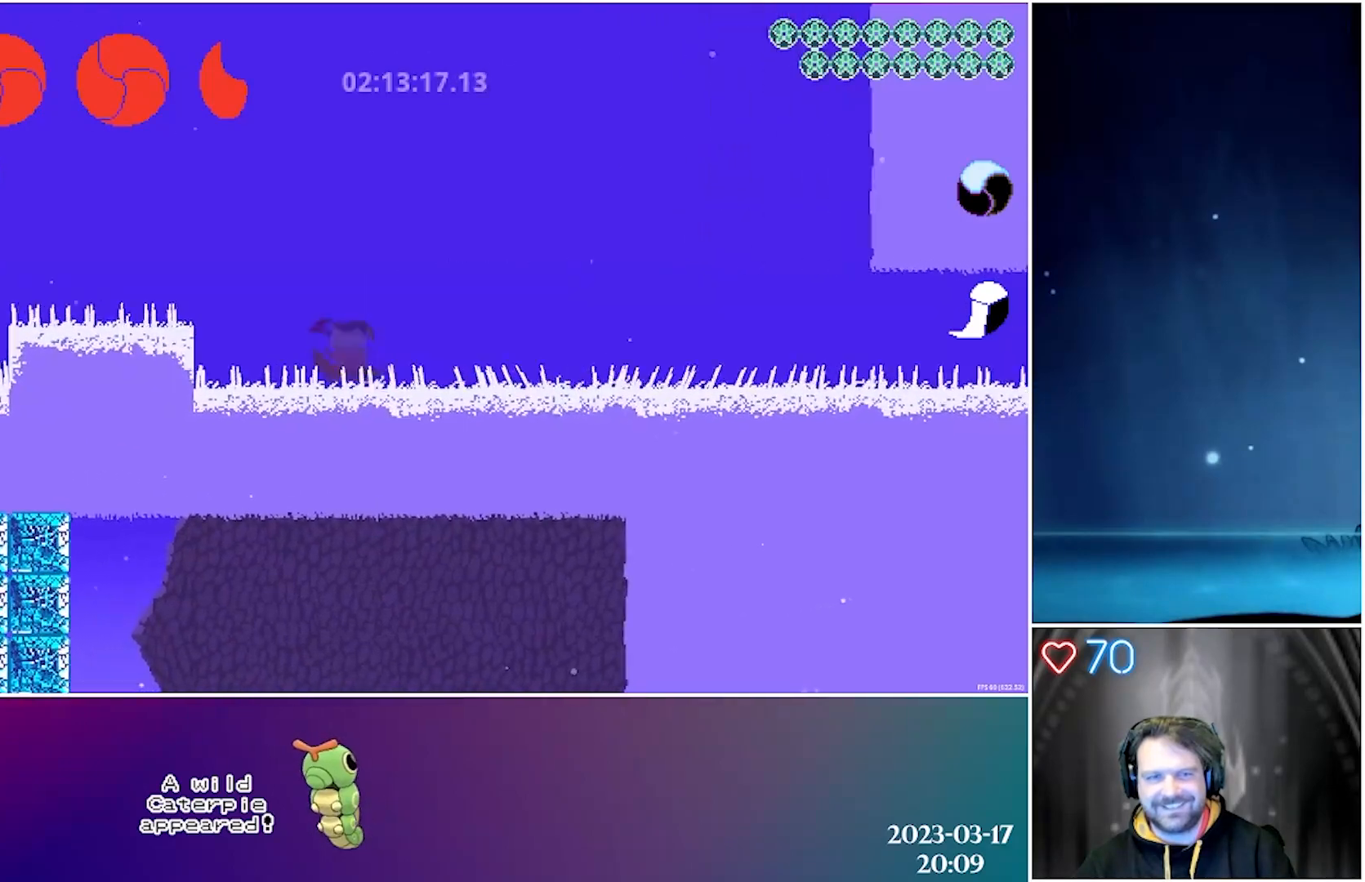
{"buttons": ["A", "DPAD_LEFT"], "left_stick": "center", "events": [[333, "A", "down"]]}
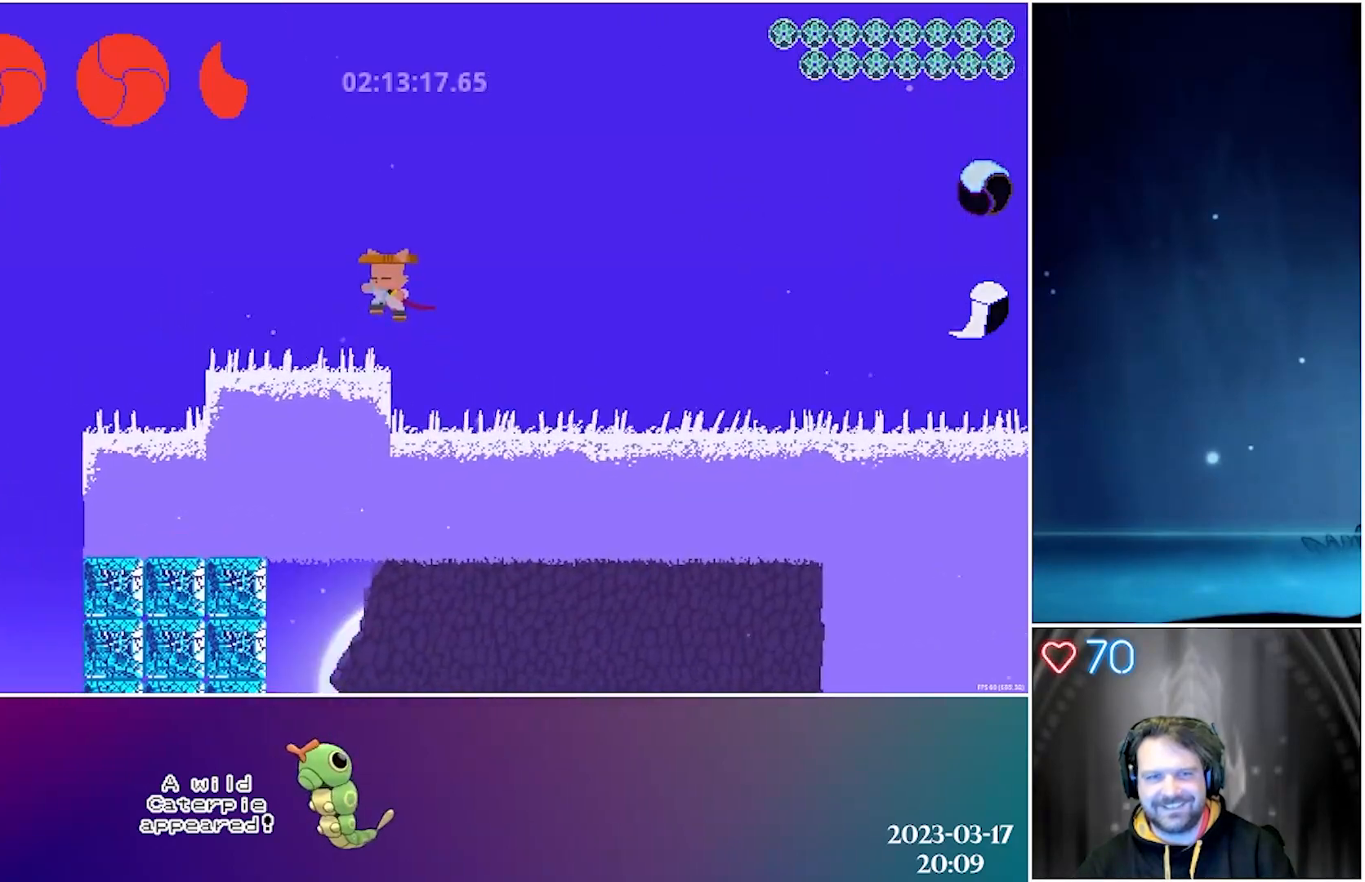
{"buttons": ["DPAD_LEFT"], "left_stick": "center", "events": [[83, "A", "up"], [183, "B", "down"], [267, "B", "up"]]}
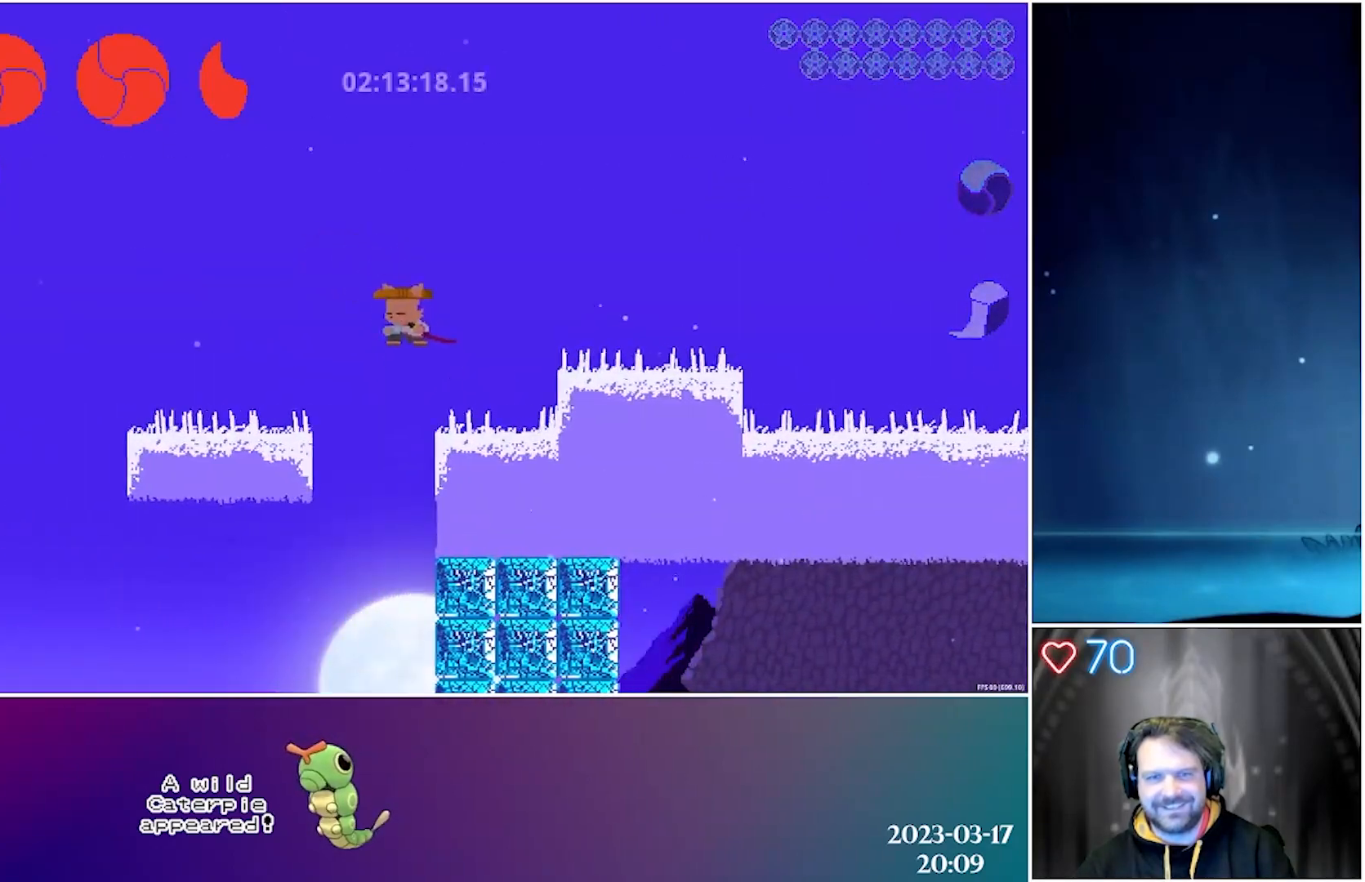
{"buttons": ["X", "DPAD_RIGHT"], "left_stick": "center", "events": [[33, "DPAD_LEFT", "up"], [400, "DPAD_RIGHT", "down"], [467, "X", "down"]]}
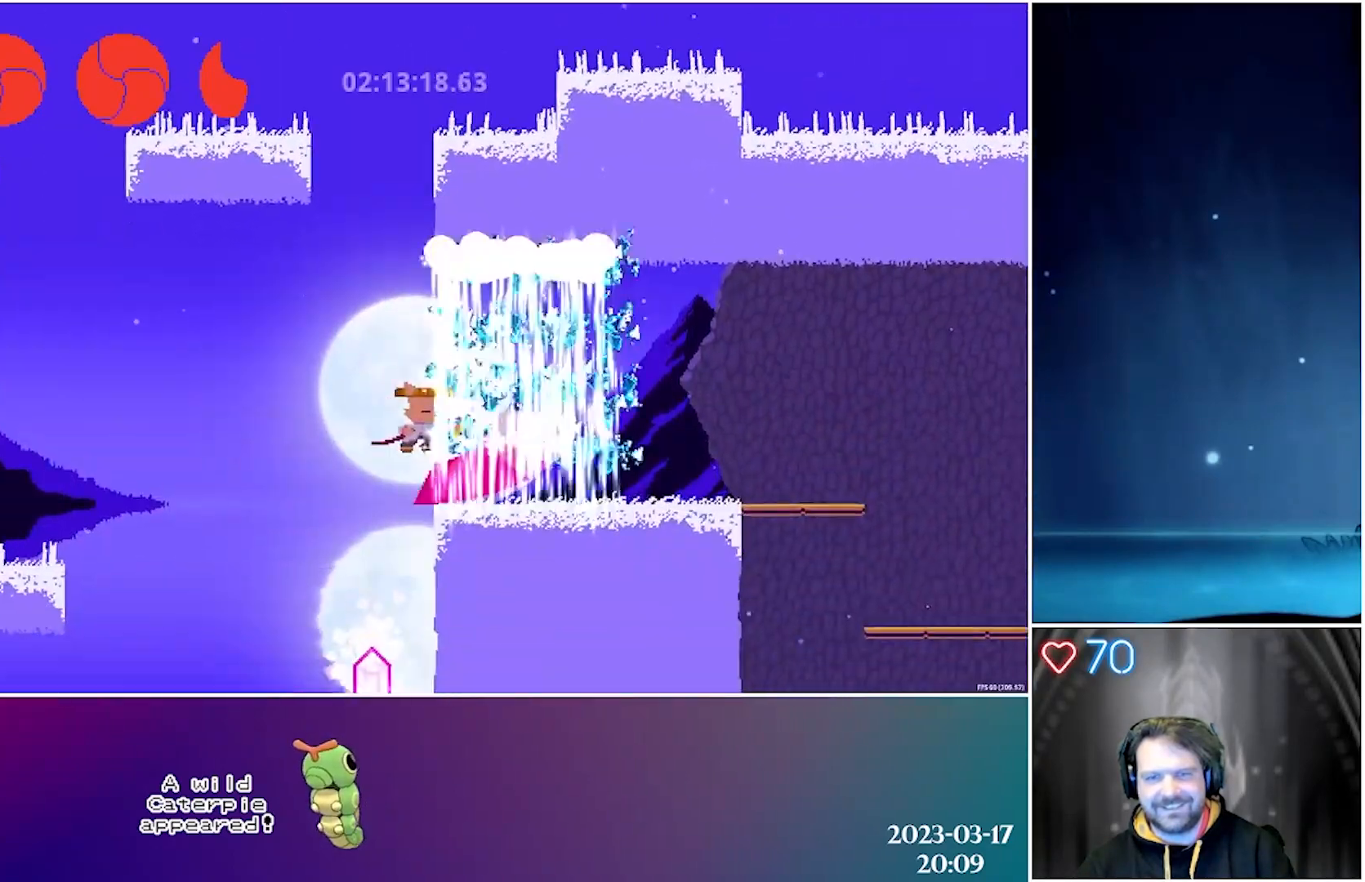
{"buttons": ["DPAD_RIGHT"], "left_stick": "center", "events": [[117, "X", "up"]]}
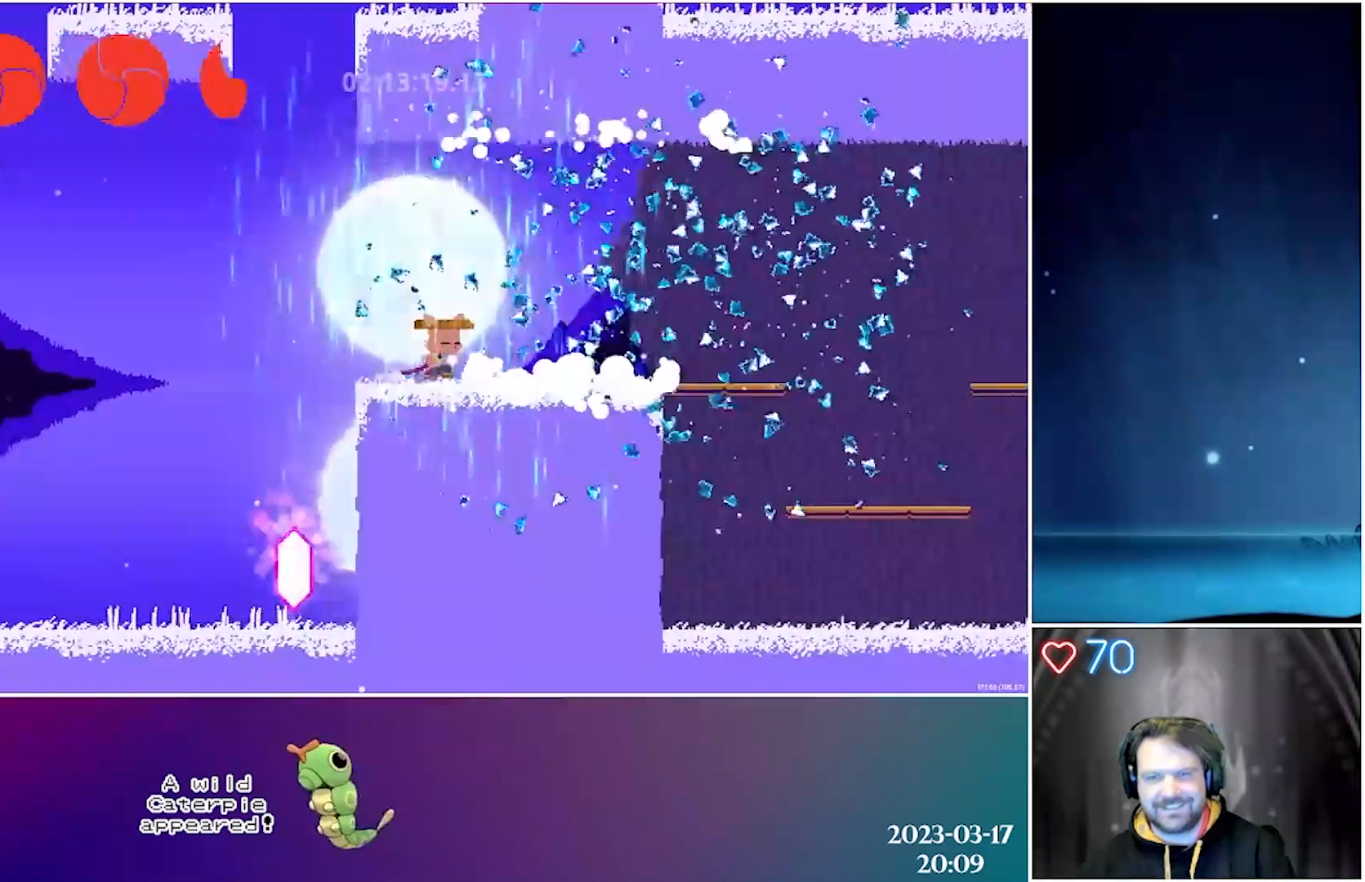
{"buttons": ["DPAD_LEFT"], "left_stick": "center"}
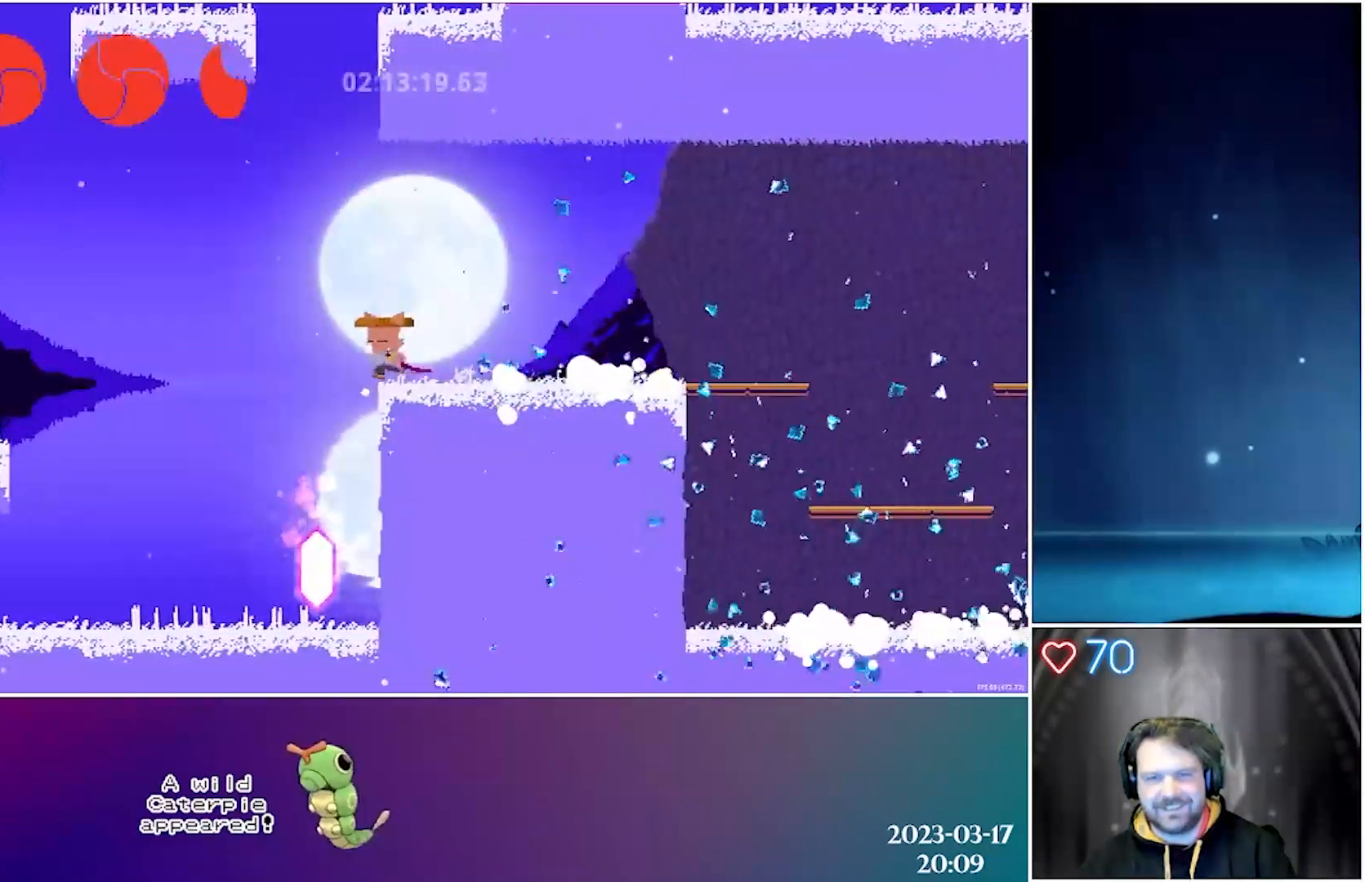
{"buttons": ["X", "DPAD_DOWN"], "left_stick": "center", "events": [[167, "DPAD_DOWN", "down"], [200, "DPAD_LEFT", "up"], [400, "X", "down"]]}
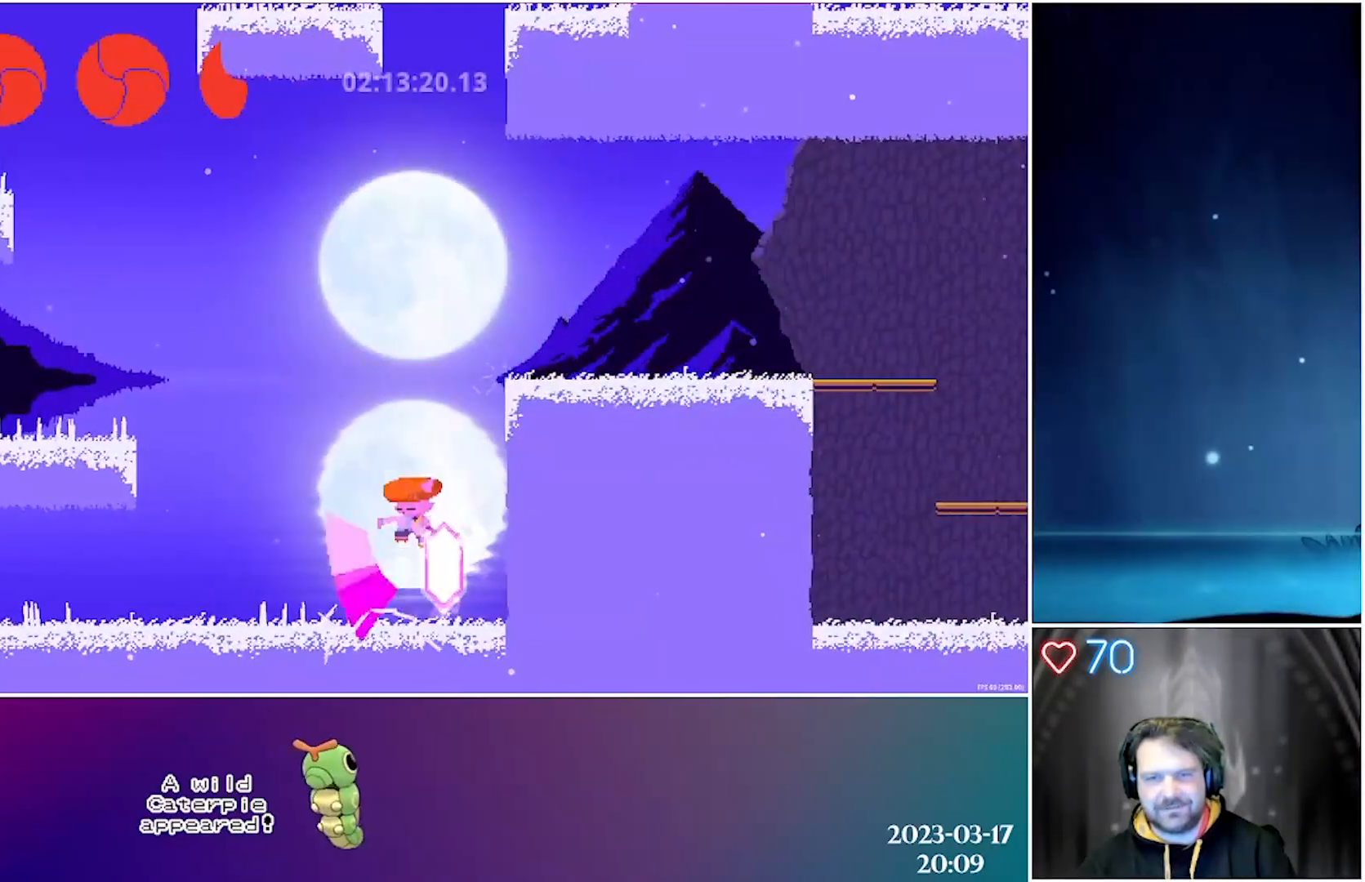
{"buttons": [], "left_stick": "center", "events": [[67, "DPAD_RIGHT", "down"], [67, "X", "up"], [167, "DPAD_DOWN", "up"], [183, "DPAD_RIGHT", "up"], [367, "DPAD_RIGHT", "down"], [500, "DPAD_RIGHT", "up"]]}
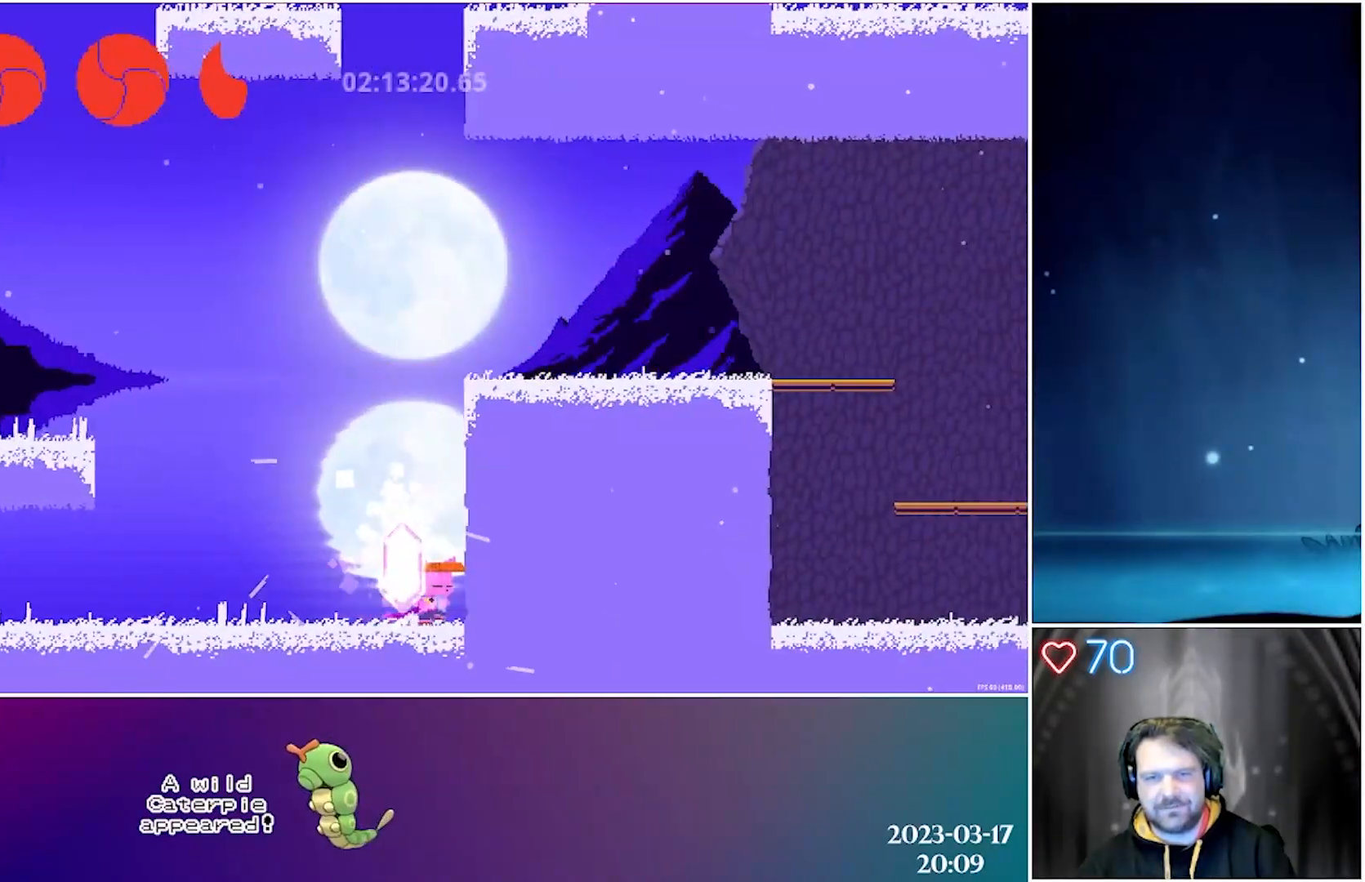
{"buttons": ["X", "DPAD_UP"], "left_stick": "center", "events": [[333, "DPAD_UP", "down"], [417, "X", "down"]]}
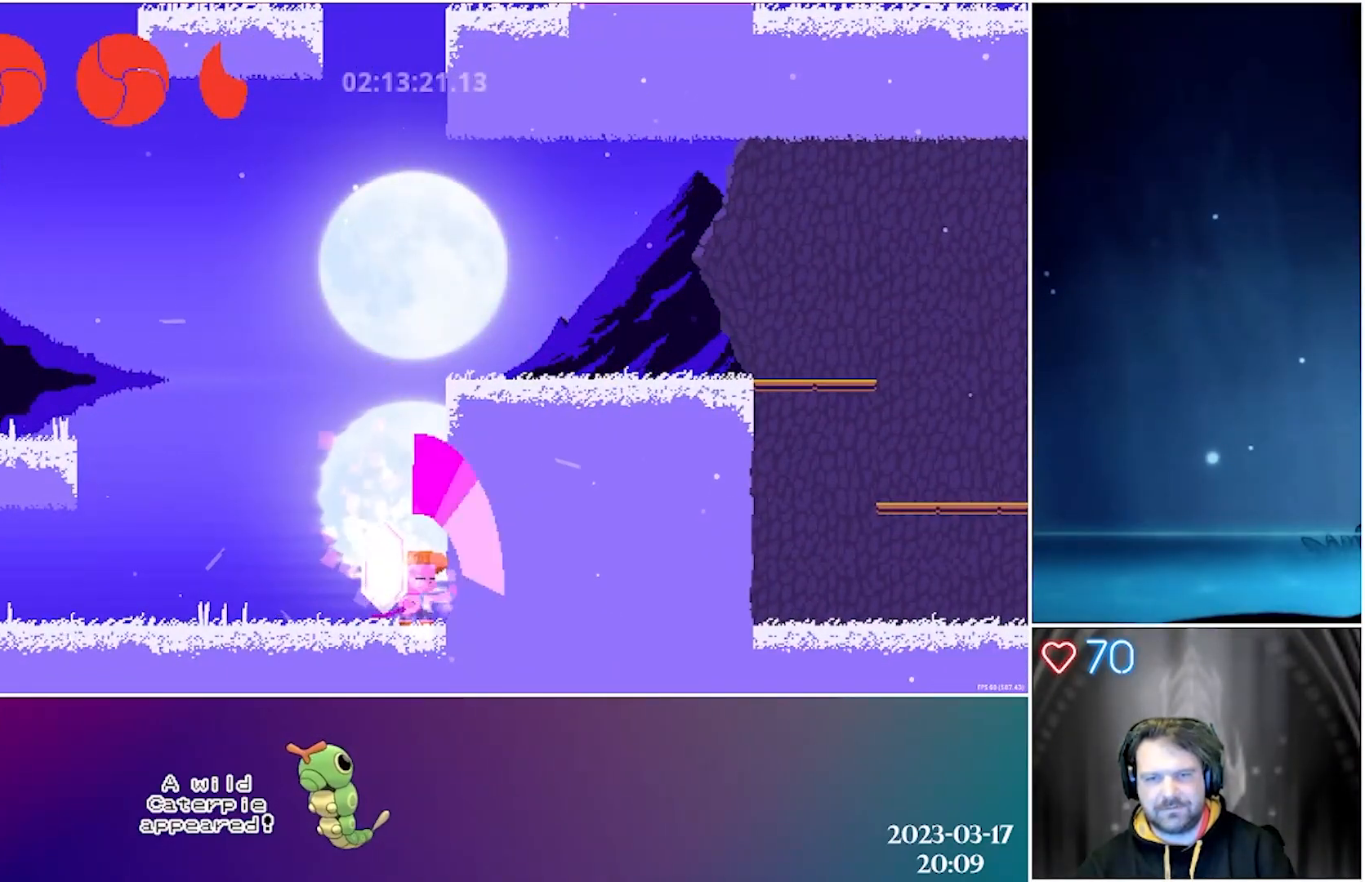
{"buttons": ["DPAD_LEFT"], "left_stick": "center", "events": [[83, "X", "up"], [233, "DPAD_LEFT", "down"], [267, "DPAD_UP", "up"]]}
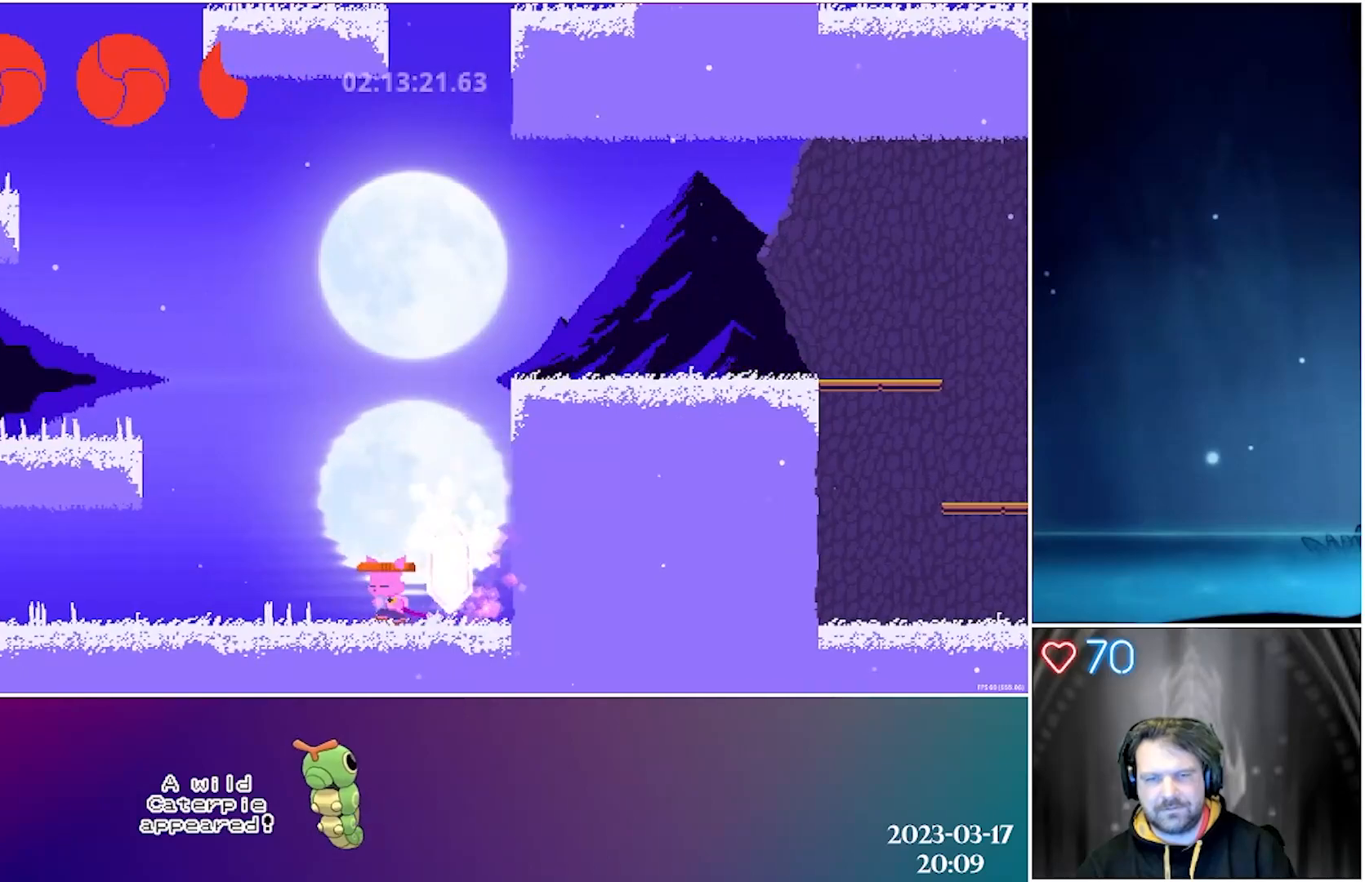
{"buttons": ["DPAD_LEFT"], "left_stick": "center", "events": []}
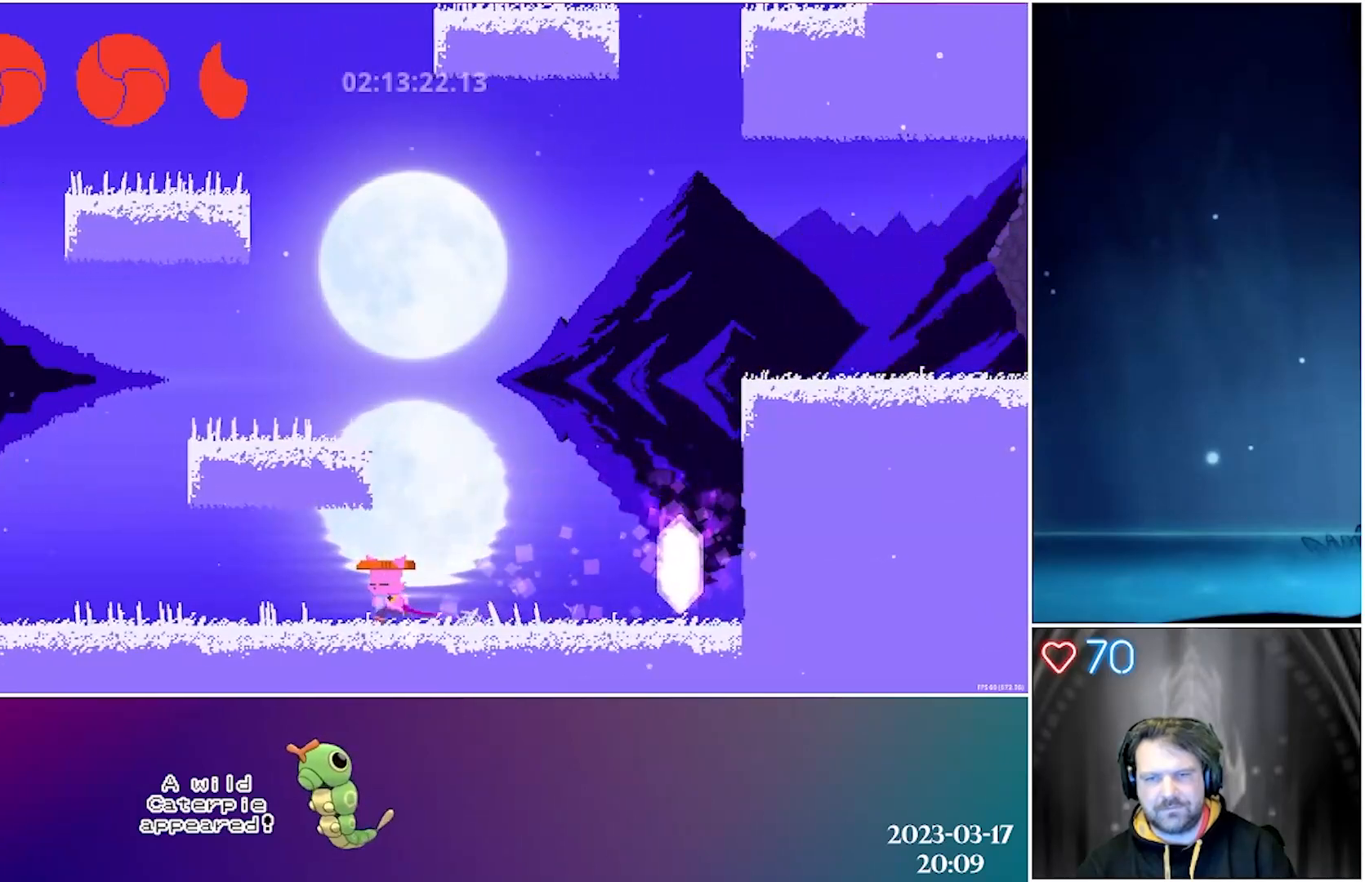
{"buttons": ["DPAD_LEFT"], "left_stick": "center", "events": []}
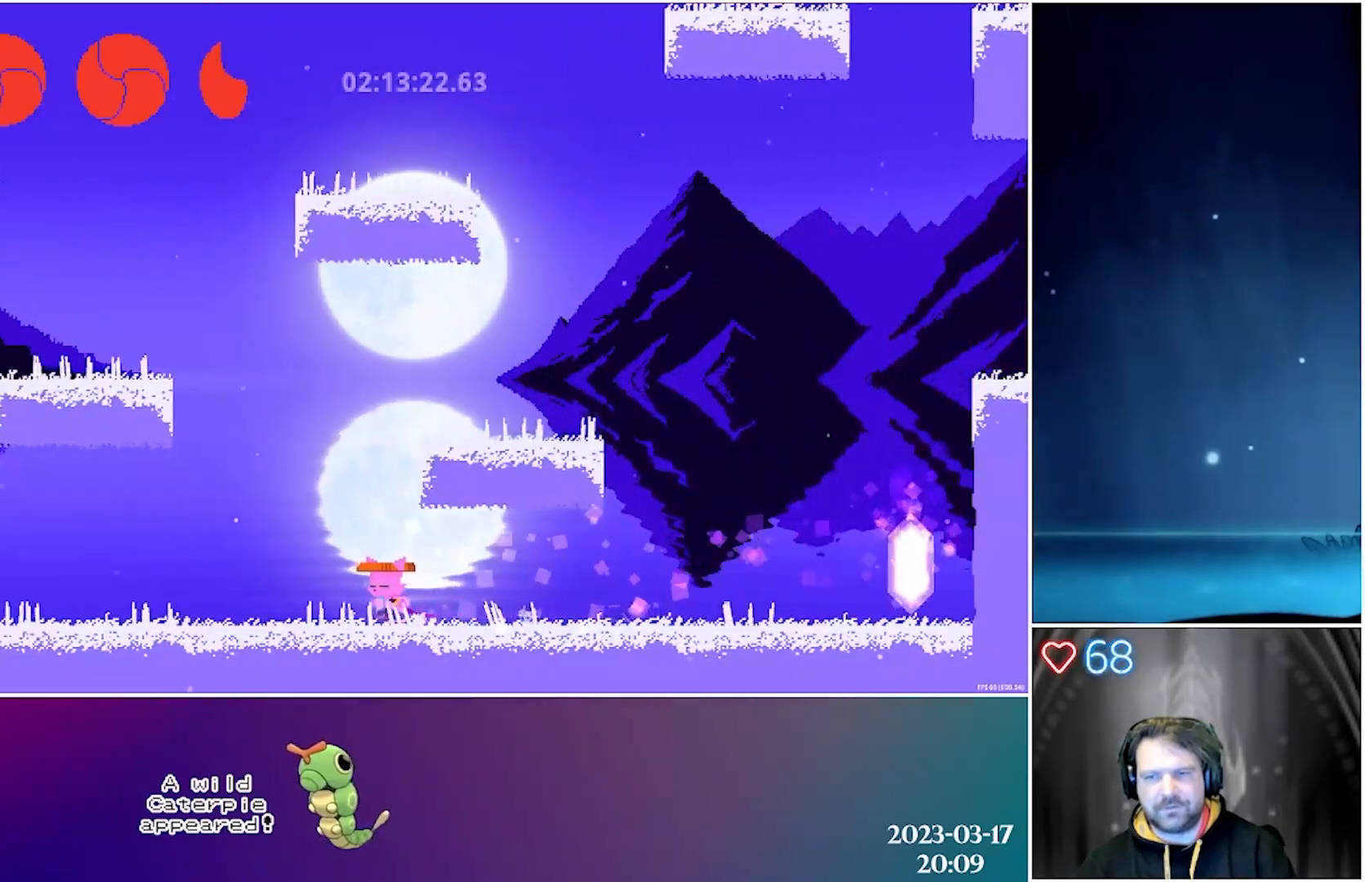
{"buttons": [], "left_stick": "center", "events": [[117, "DPAD_LEFT", "up"]]}
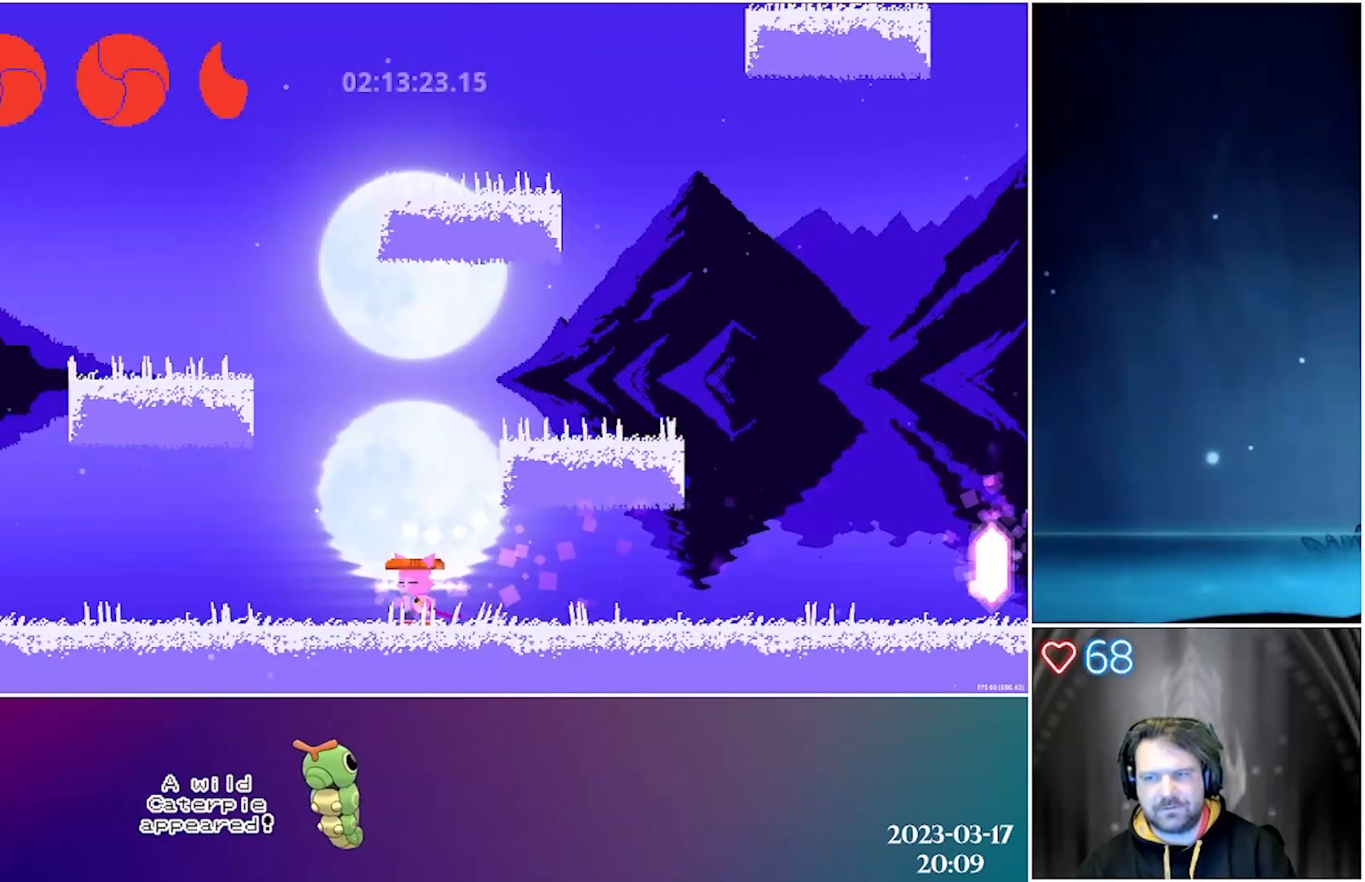
{"buttons": ["DPAD_RIGHT"], "left_stick": "center", "events": [[333, "DPAD_RIGHT", "down"]]}
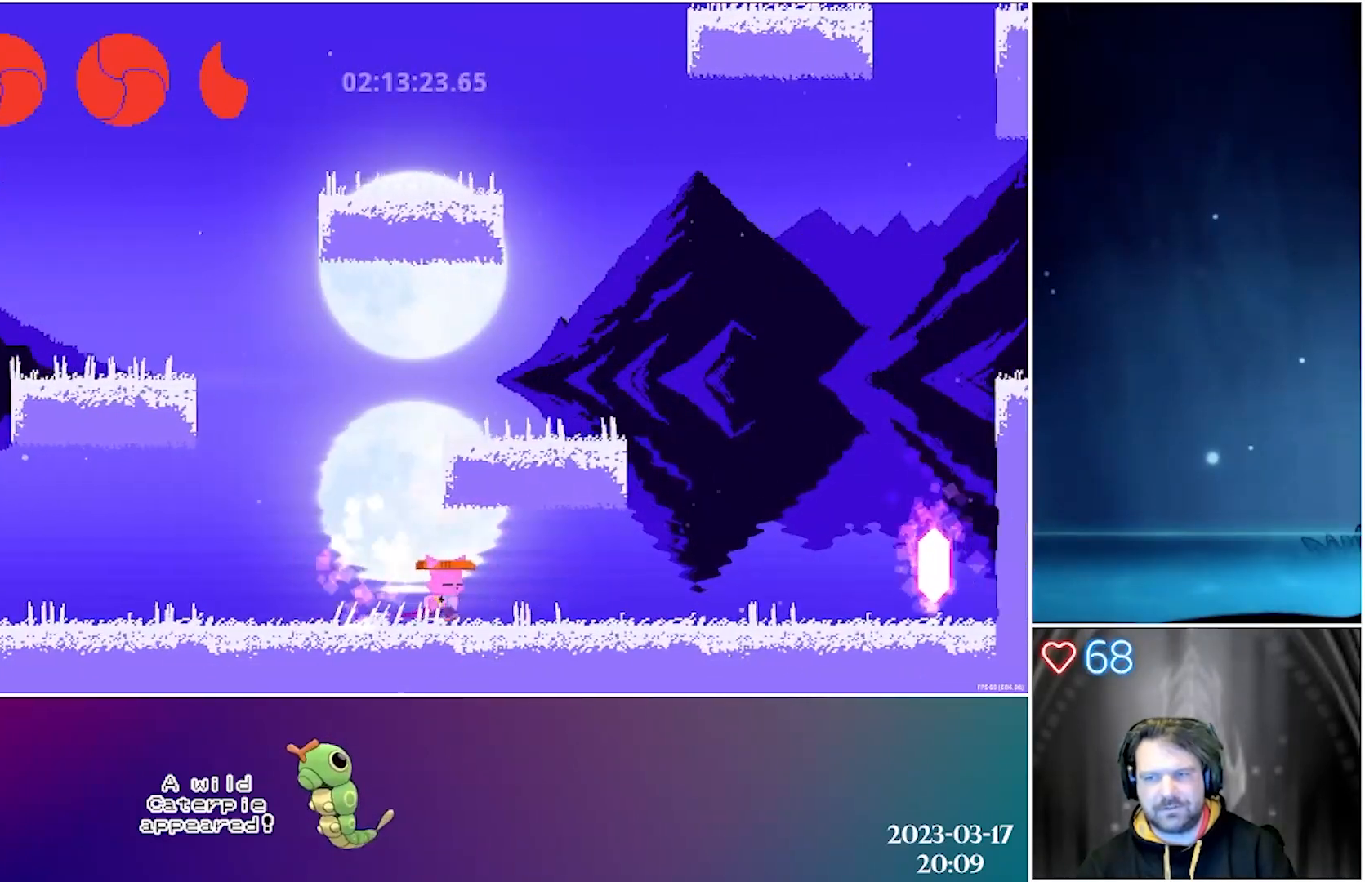
{"buttons": ["X", "DPAD_RIGHT"], "left_stick": "center", "events": [[67, "X", "down"]]}
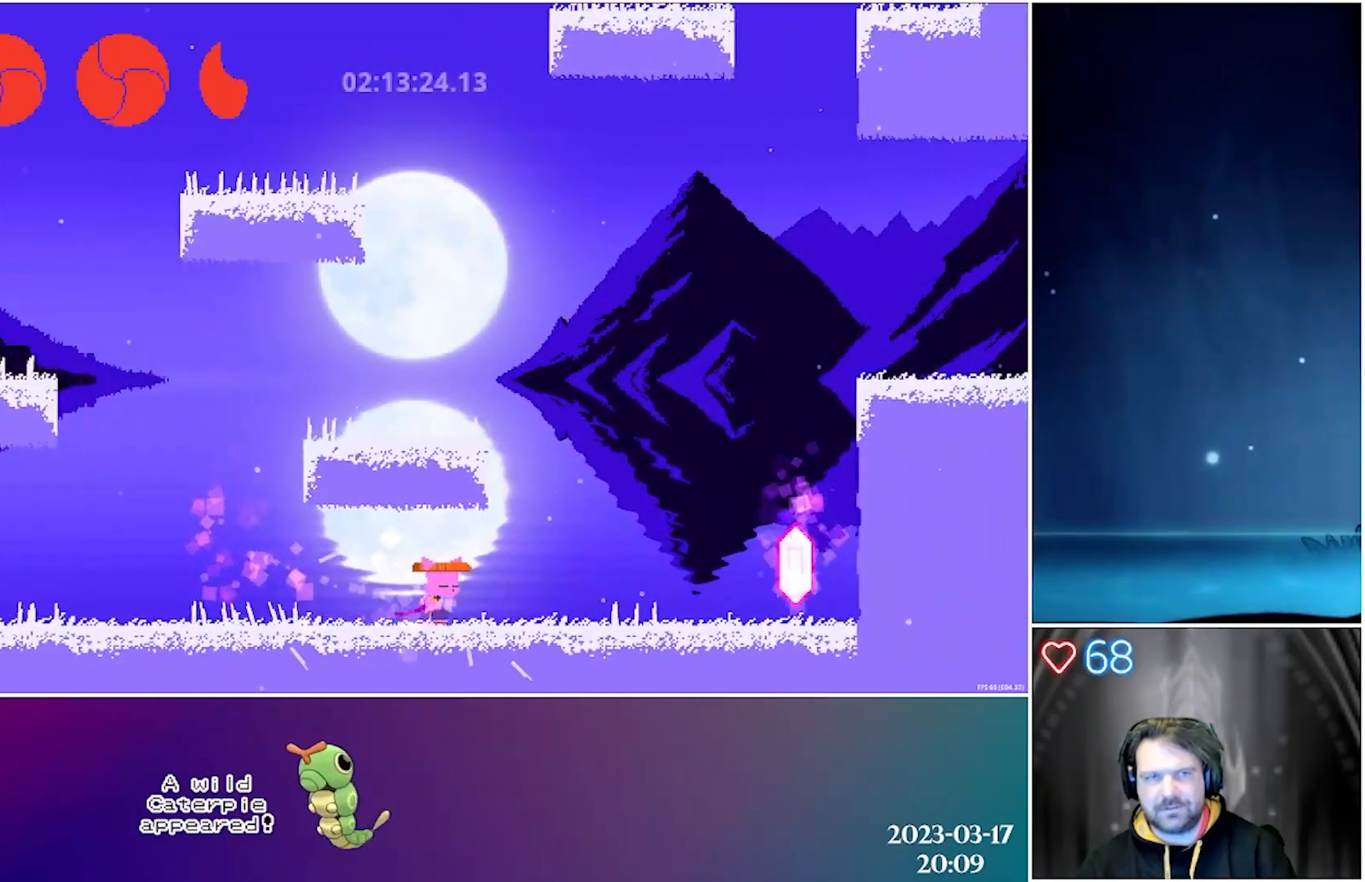
{"buttons": ["X", "DPAD_RIGHT"], "left_stick": "center", "events": []}
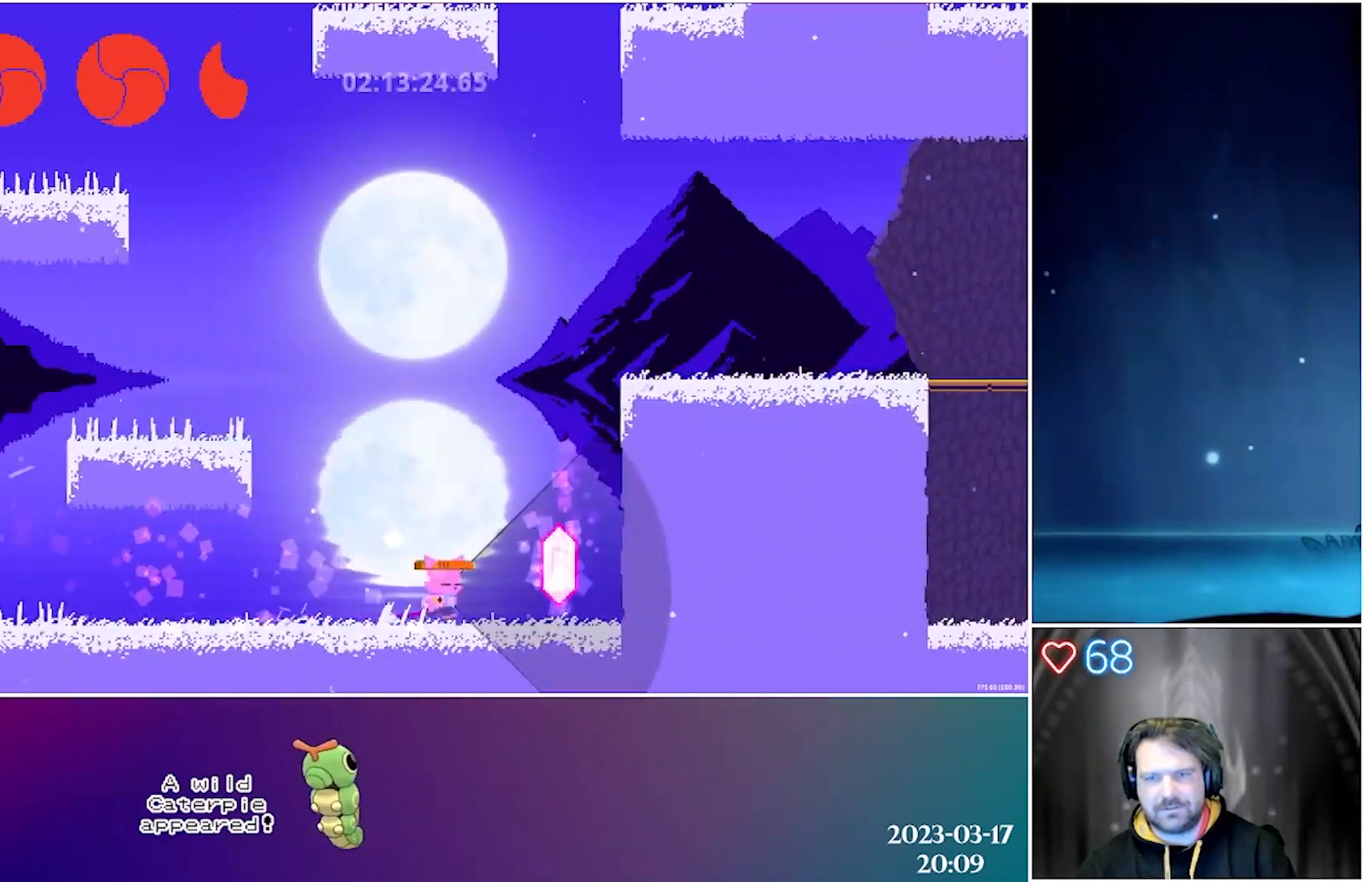
{"buttons": ["X"], "left_stick": "center", "events": [[83, "DPAD_RIGHT", "up"]]}
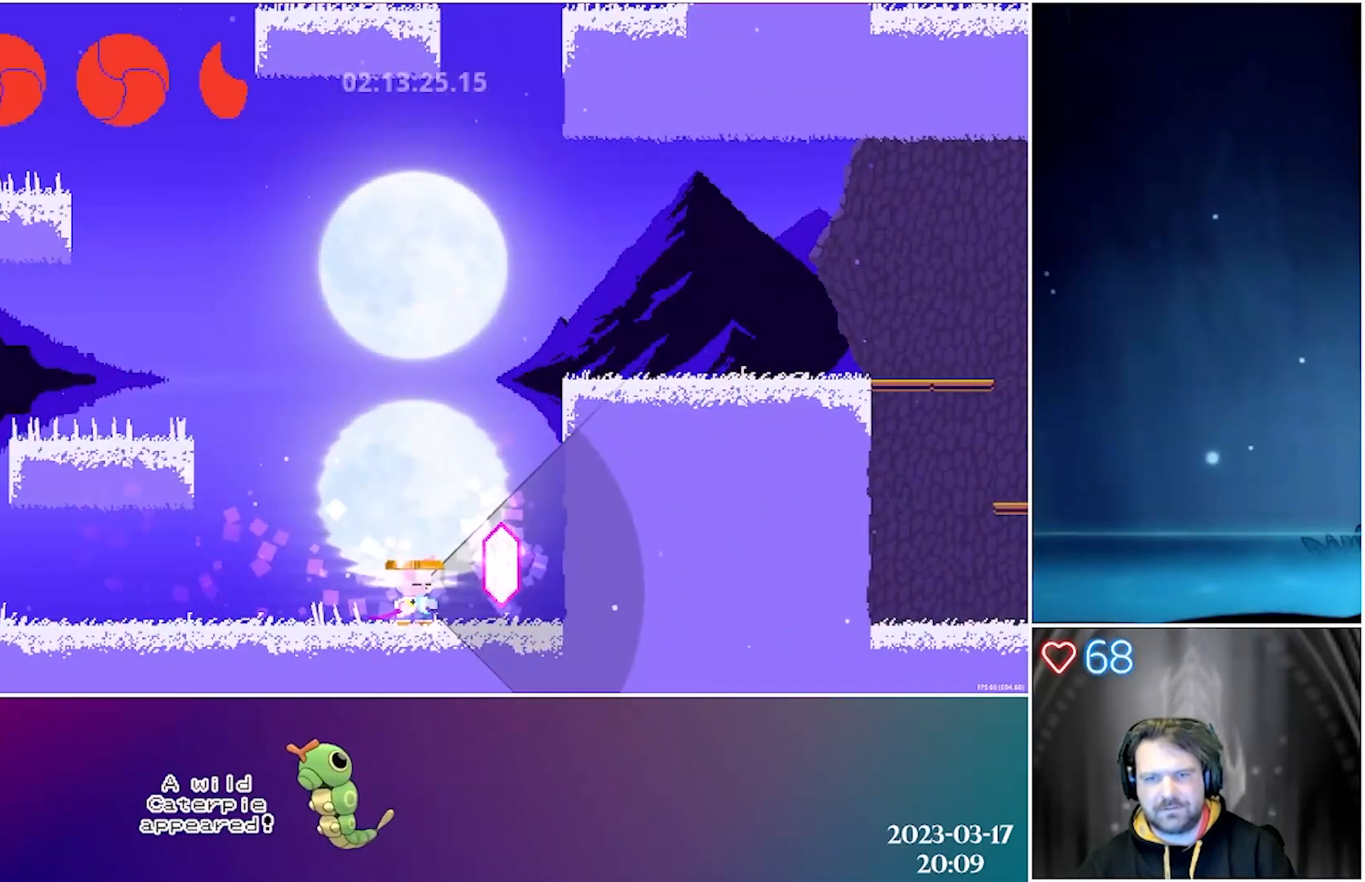
{"buttons": ["X"], "left_stick": "center", "events": [[333, "X", "up"], [500, "X", "down"]]}
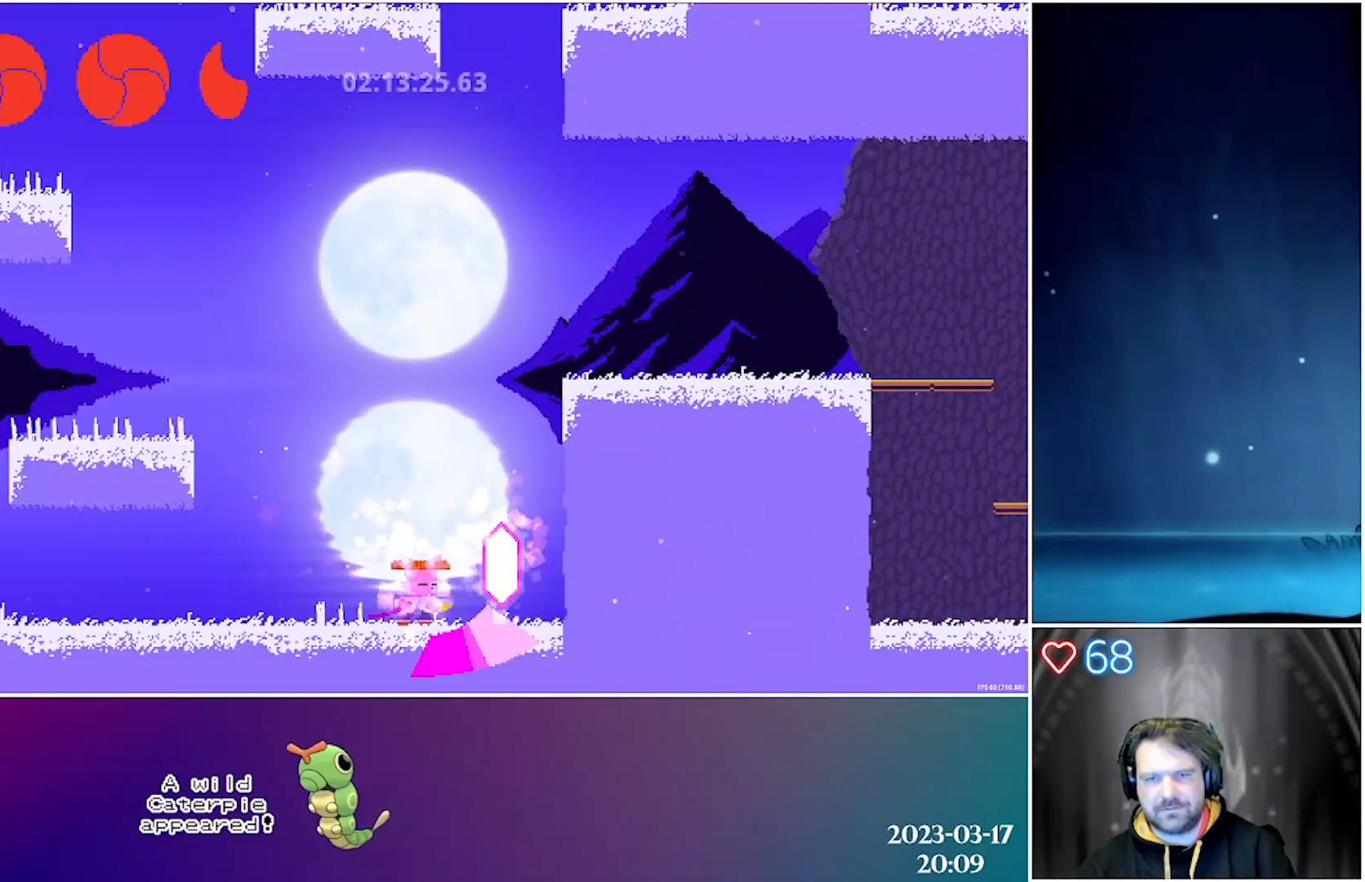
{"buttons": ["X", "DPAD_RIGHT"], "left_stick": "center", "events": [[483, "DPAD_RIGHT", "down"]]}
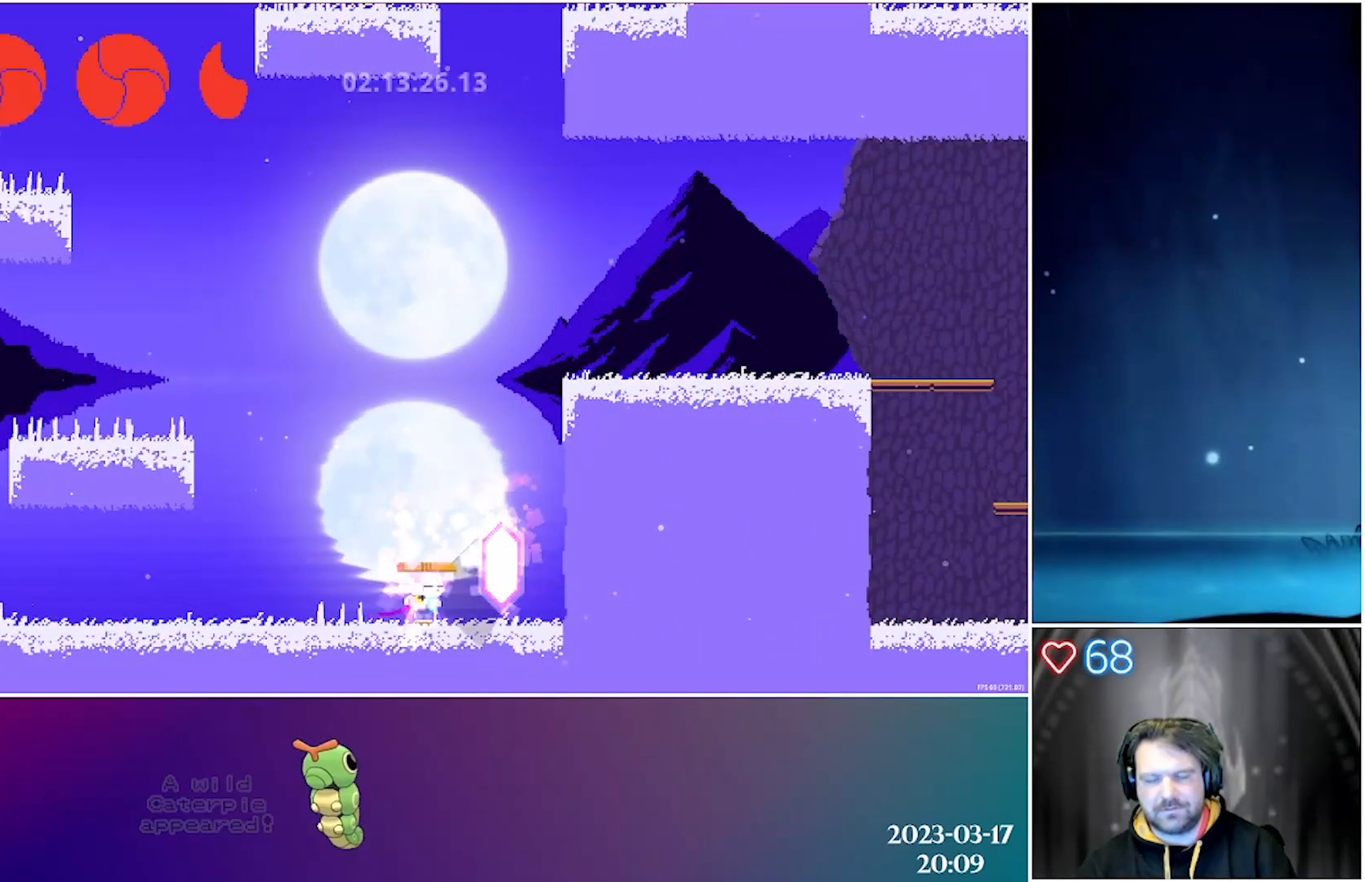
{"buttons": ["DPAD_DOWN"], "left_stick": "center", "events": [[133, "DPAD_RIGHT", "up"], [150, "A", "down"], [367, "DPAD_DOWN", "down"], [467, "A", "up"], [467, "X", "up"]]}
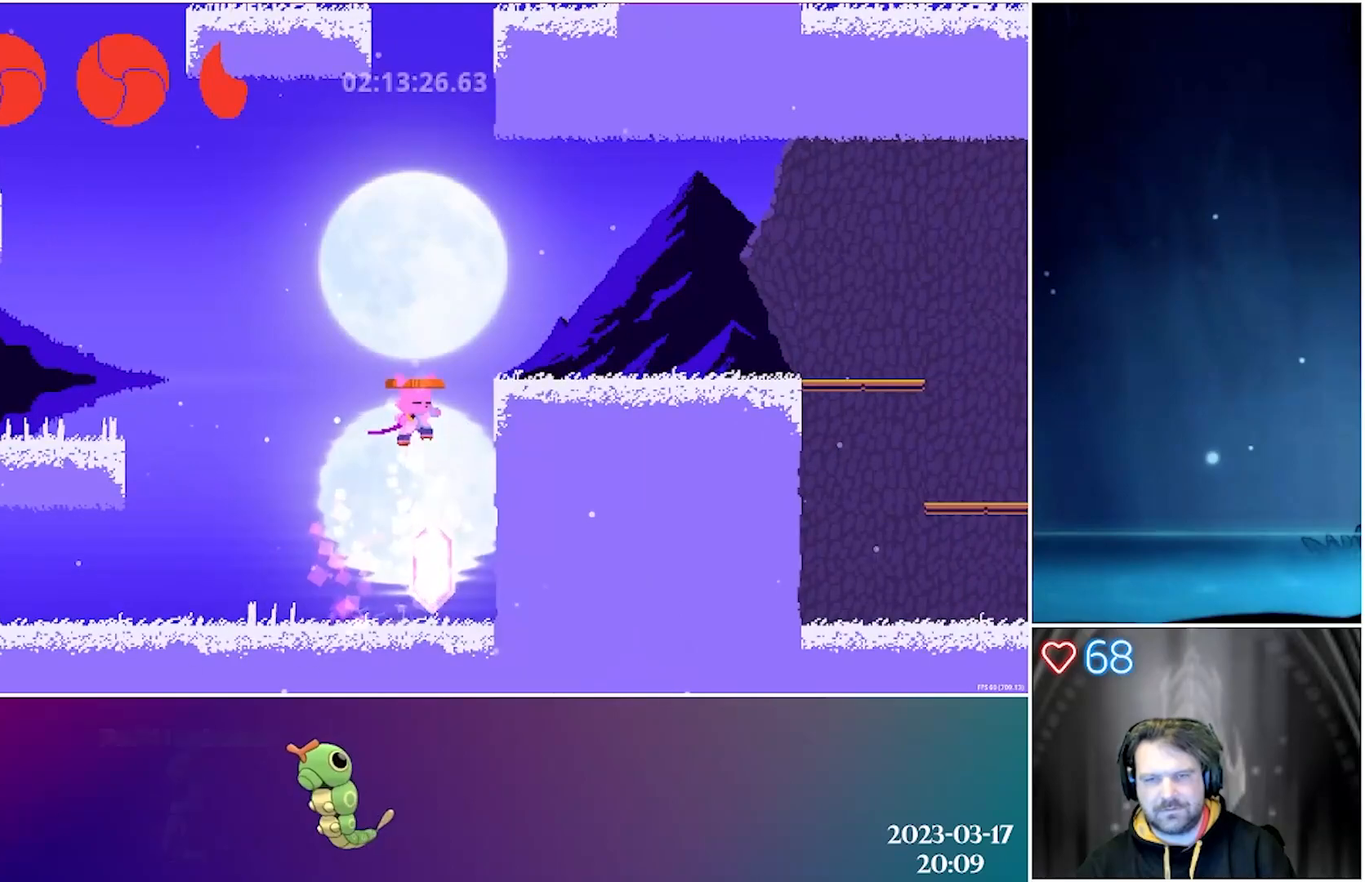
{"buttons": [], "left_stick": "center", "events": [[67, "X", "down"], [317, "DPAD_RIGHT", "down"], [350, "DPAD_DOWN", "up"], [350, "X", "up"], [400, "DPAD_RIGHT", "up"]]}